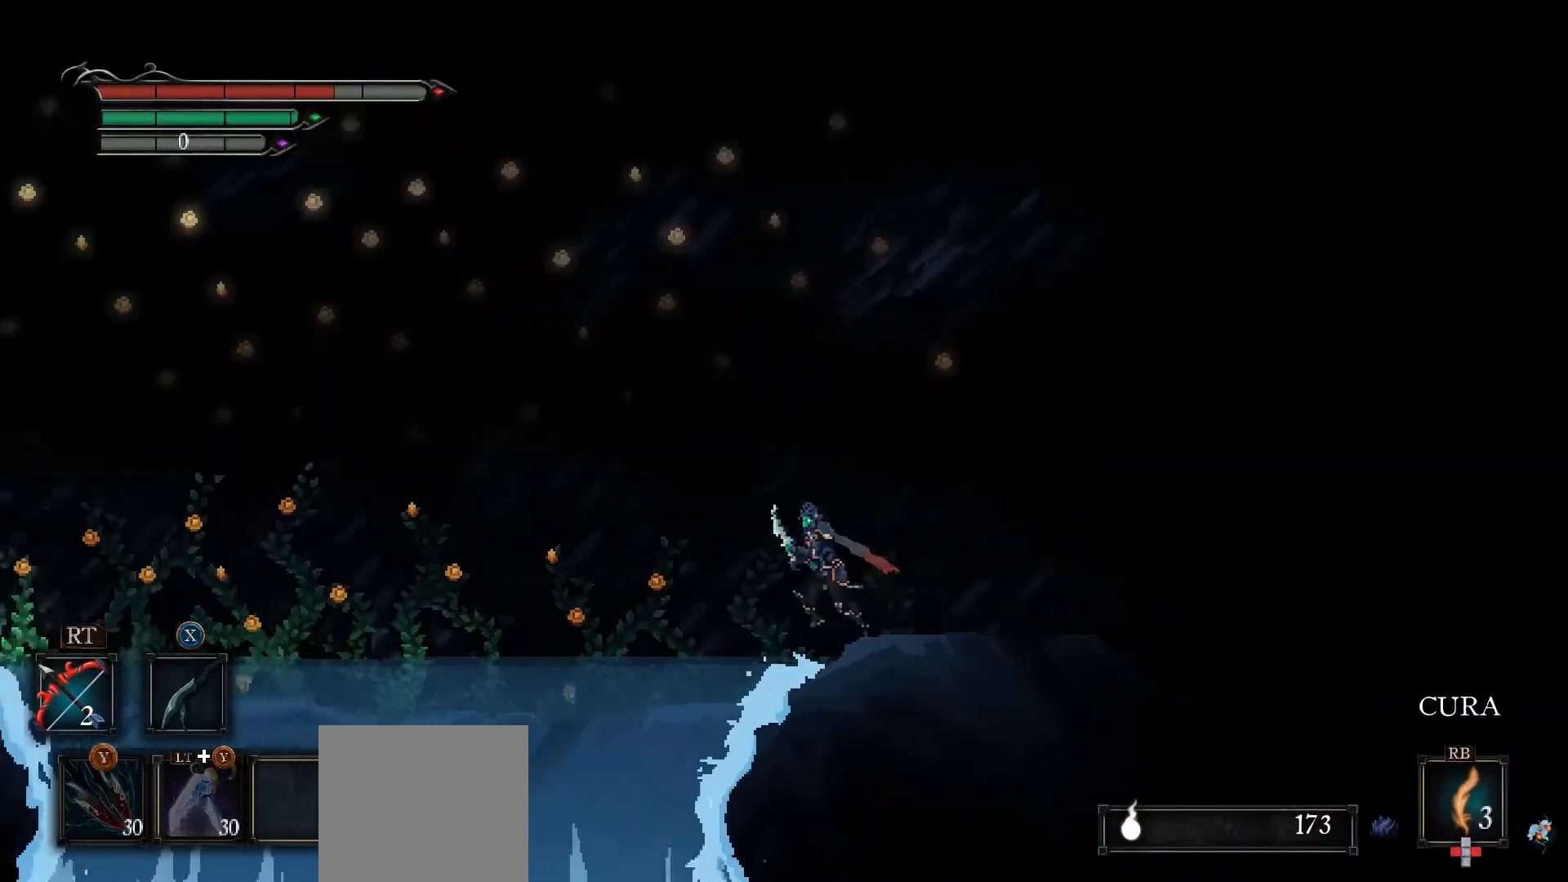
Gameplay with a controller (Xbox layout); each line is a JSON object with the inputs held at the frame after it. "events" lists button and stick changes between this image and that frame as [ms after this image, input, new state], when the widget could be followed in between.
{"buttons": ["A"], "left_stick": "left", "right_stick": "center", "events": [[33, "A", "down"]]}
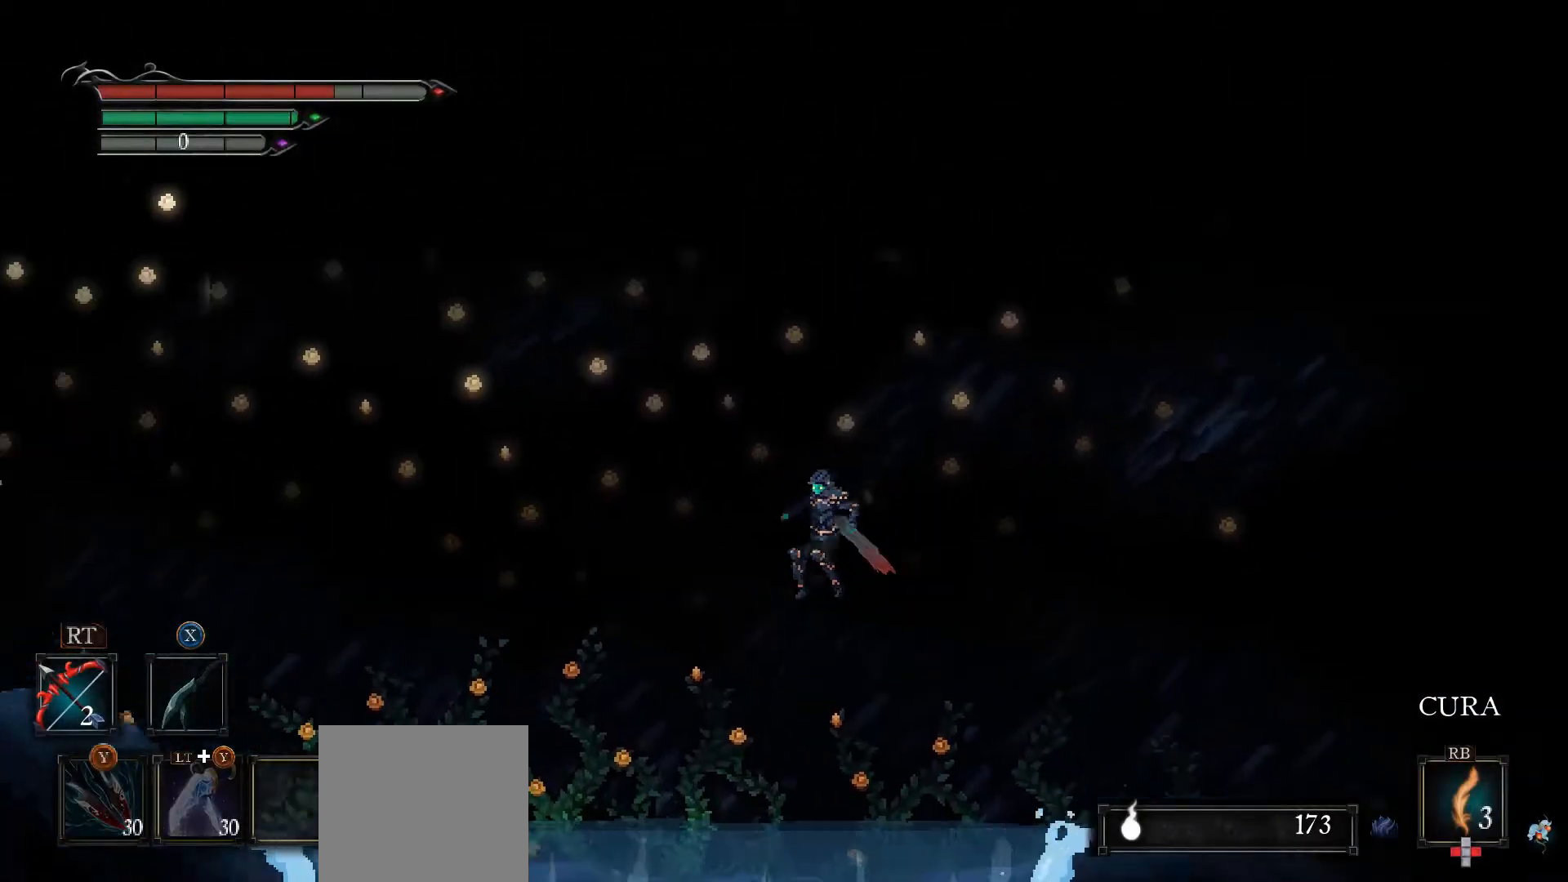
{"buttons": ["A", "X", "L3"], "left_stick": "left", "right_stick": "center", "events": [[233, "L3", "down"], [233, "X", "down"]]}
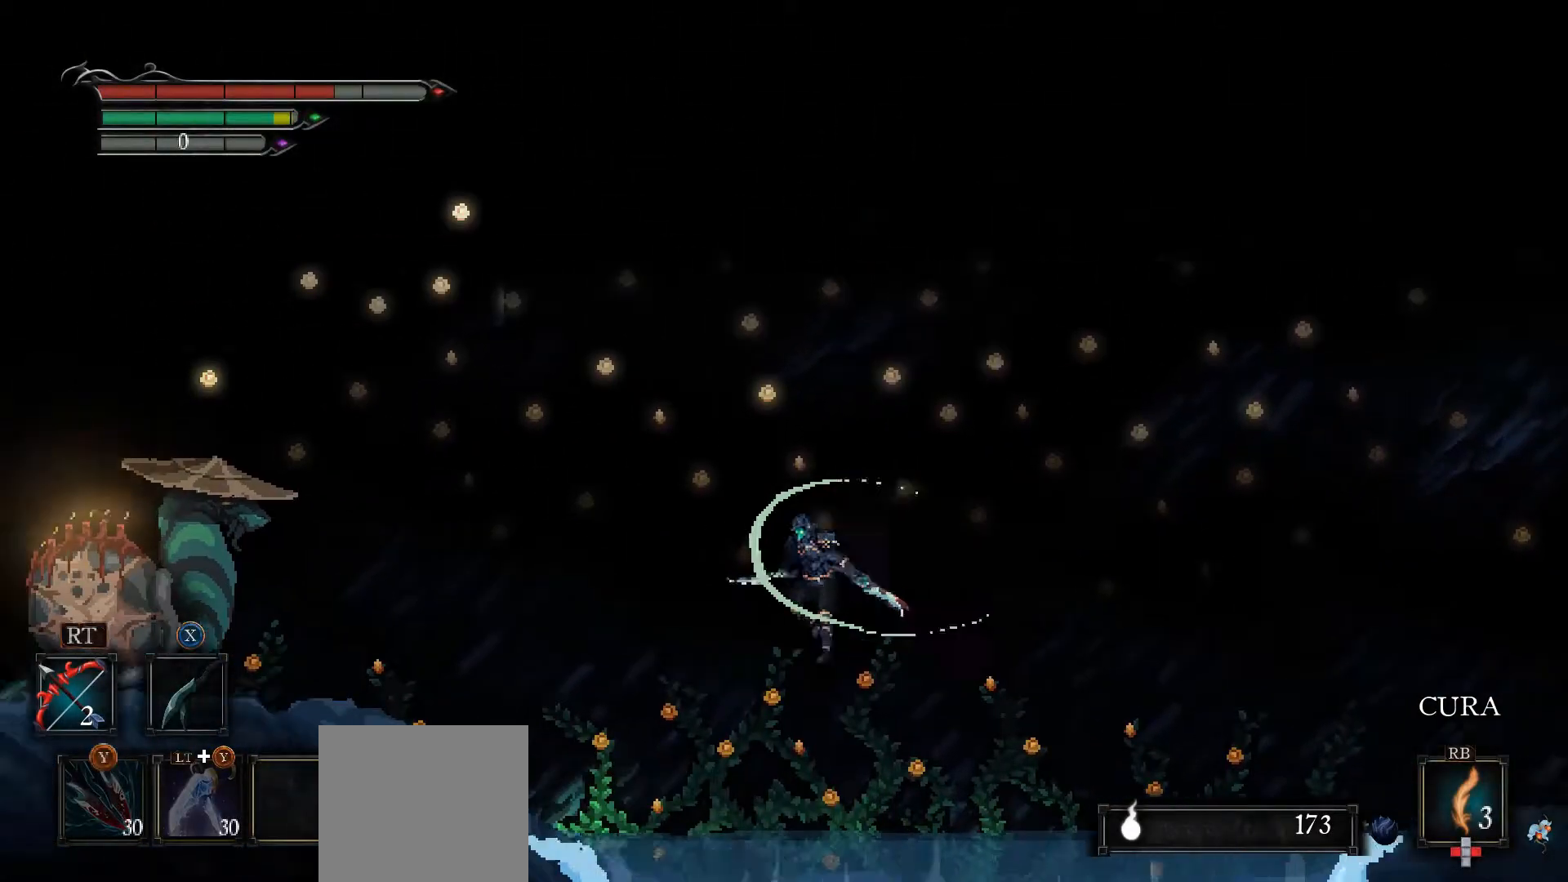
{"buttons": ["L3"], "left_stick": "left", "right_stick": "center", "events": [[333, "X", "up"], [467, "A", "up"]]}
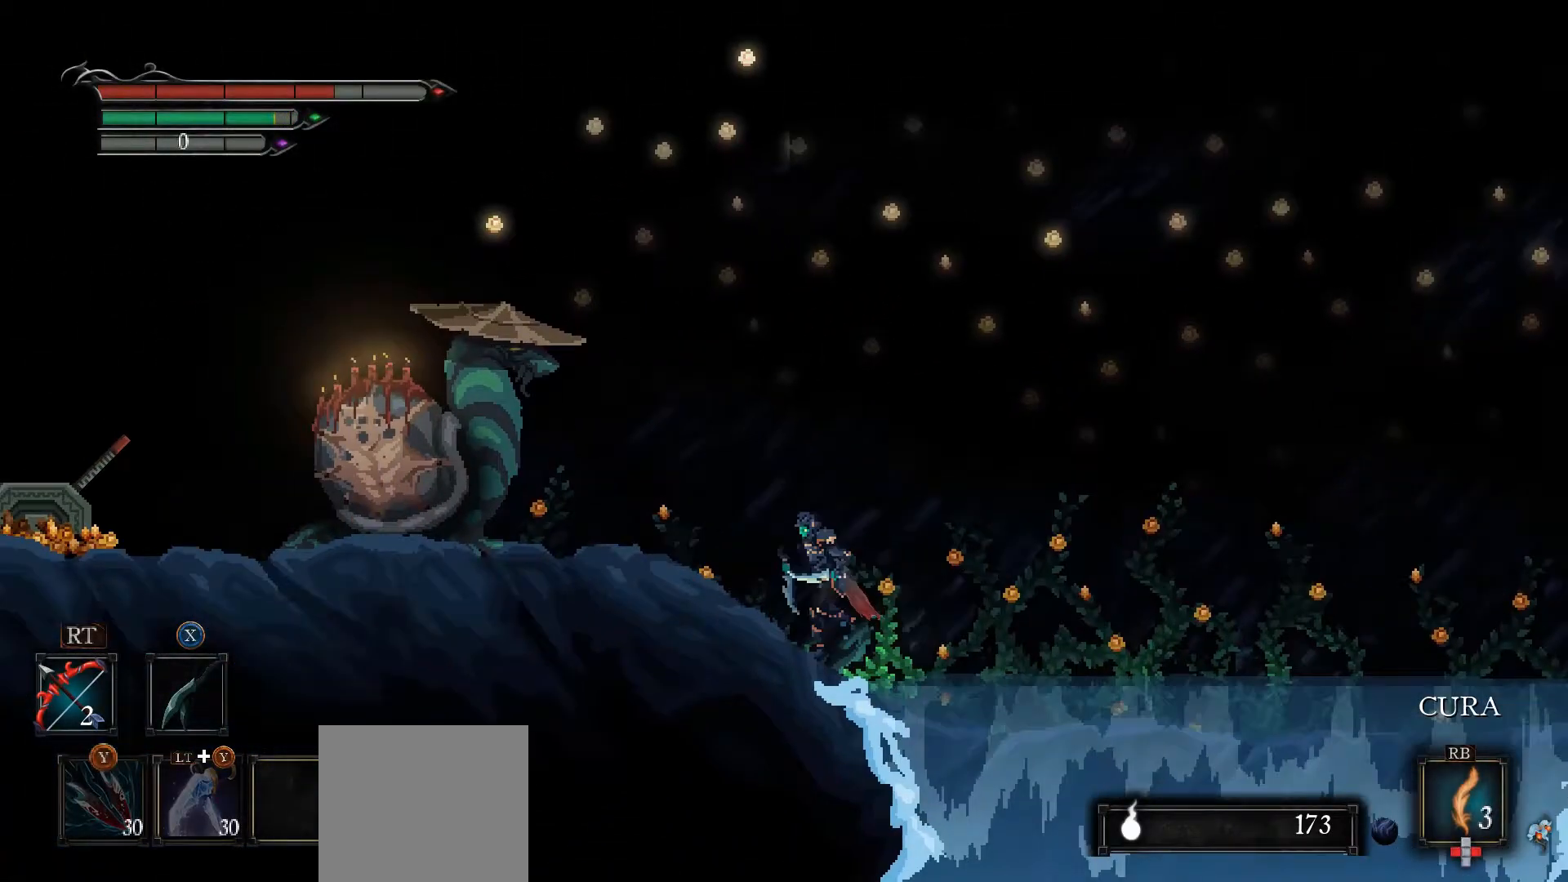
{"buttons": [], "left_stick": "center", "right_stick": "center", "events": [[200, "L3", "up"], [300, "left_stick", "center"]]}
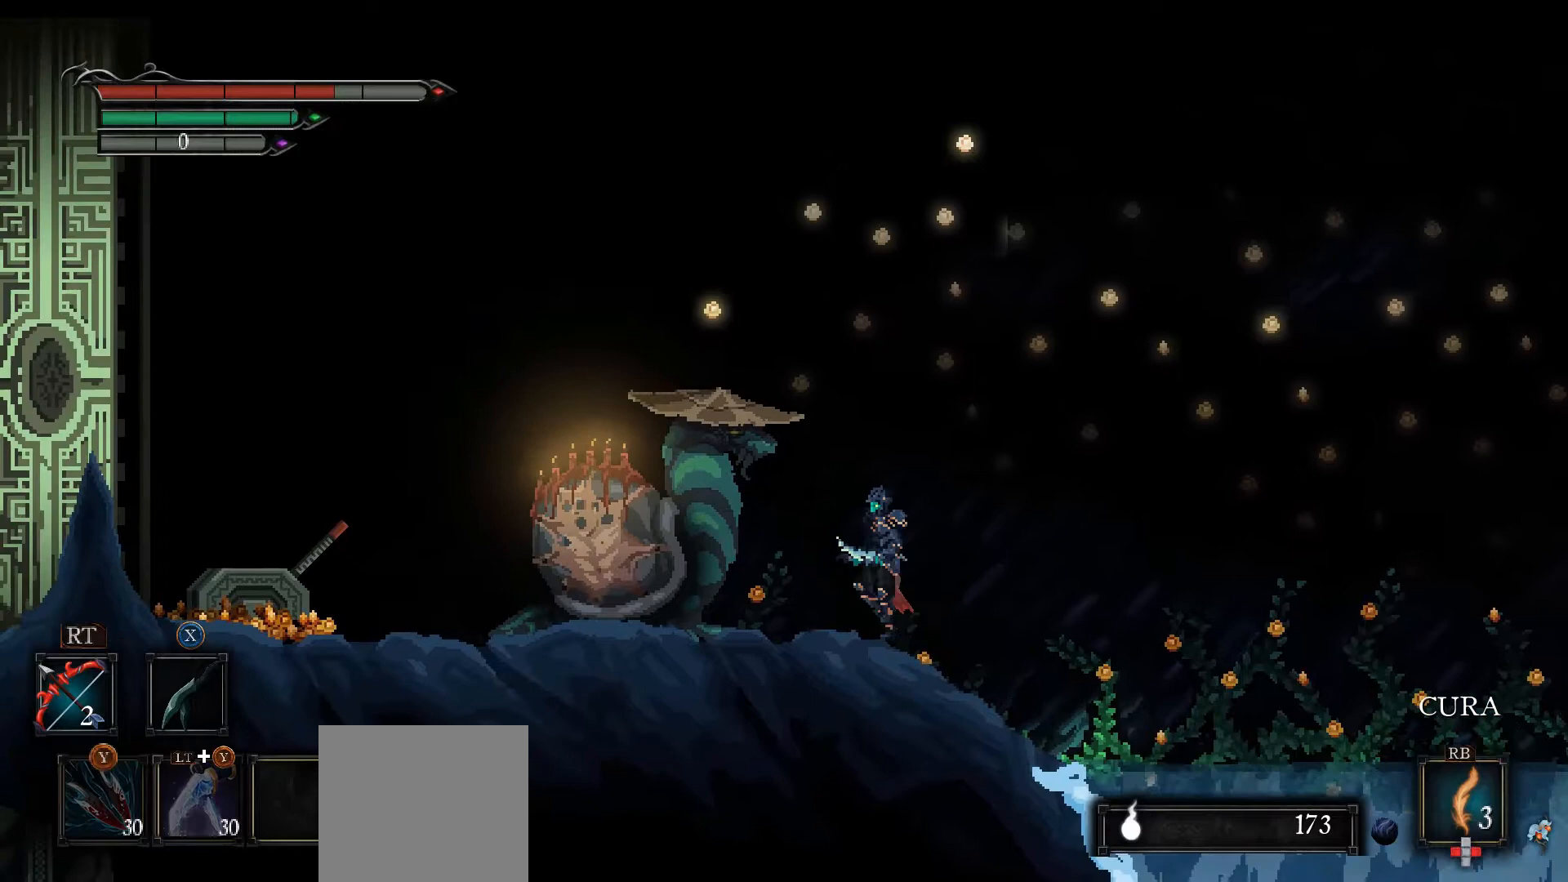
{"buttons": [], "left_stick": "center", "right_stick": "center", "events": []}
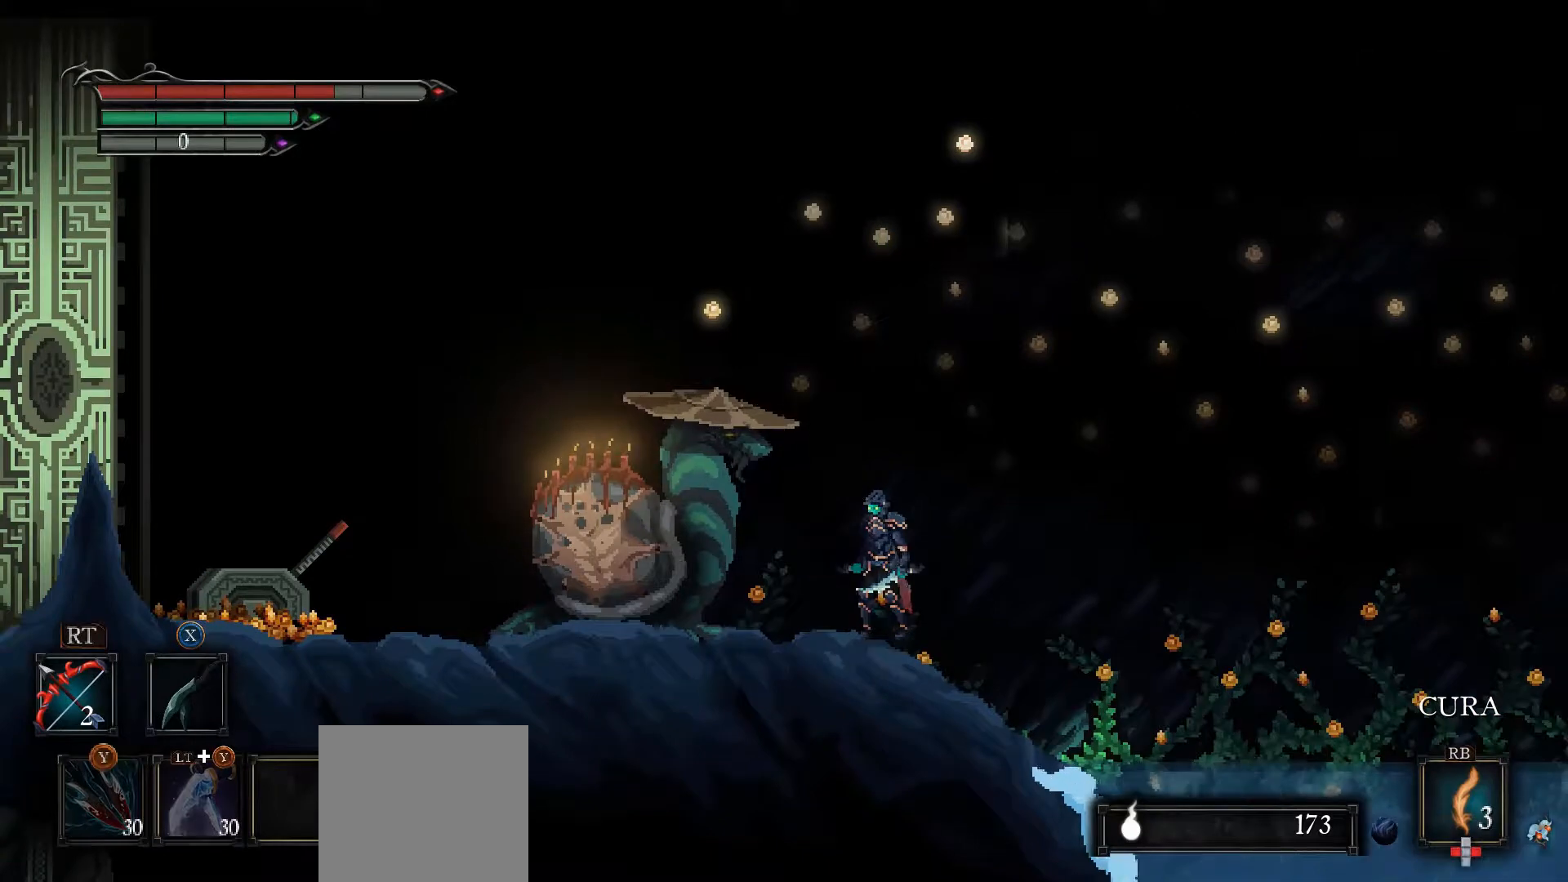
{"buttons": [], "left_stick": "center", "right_stick": "center", "events": [[233, "left_stick", "left"], [467, "left_stick", "center"]]}
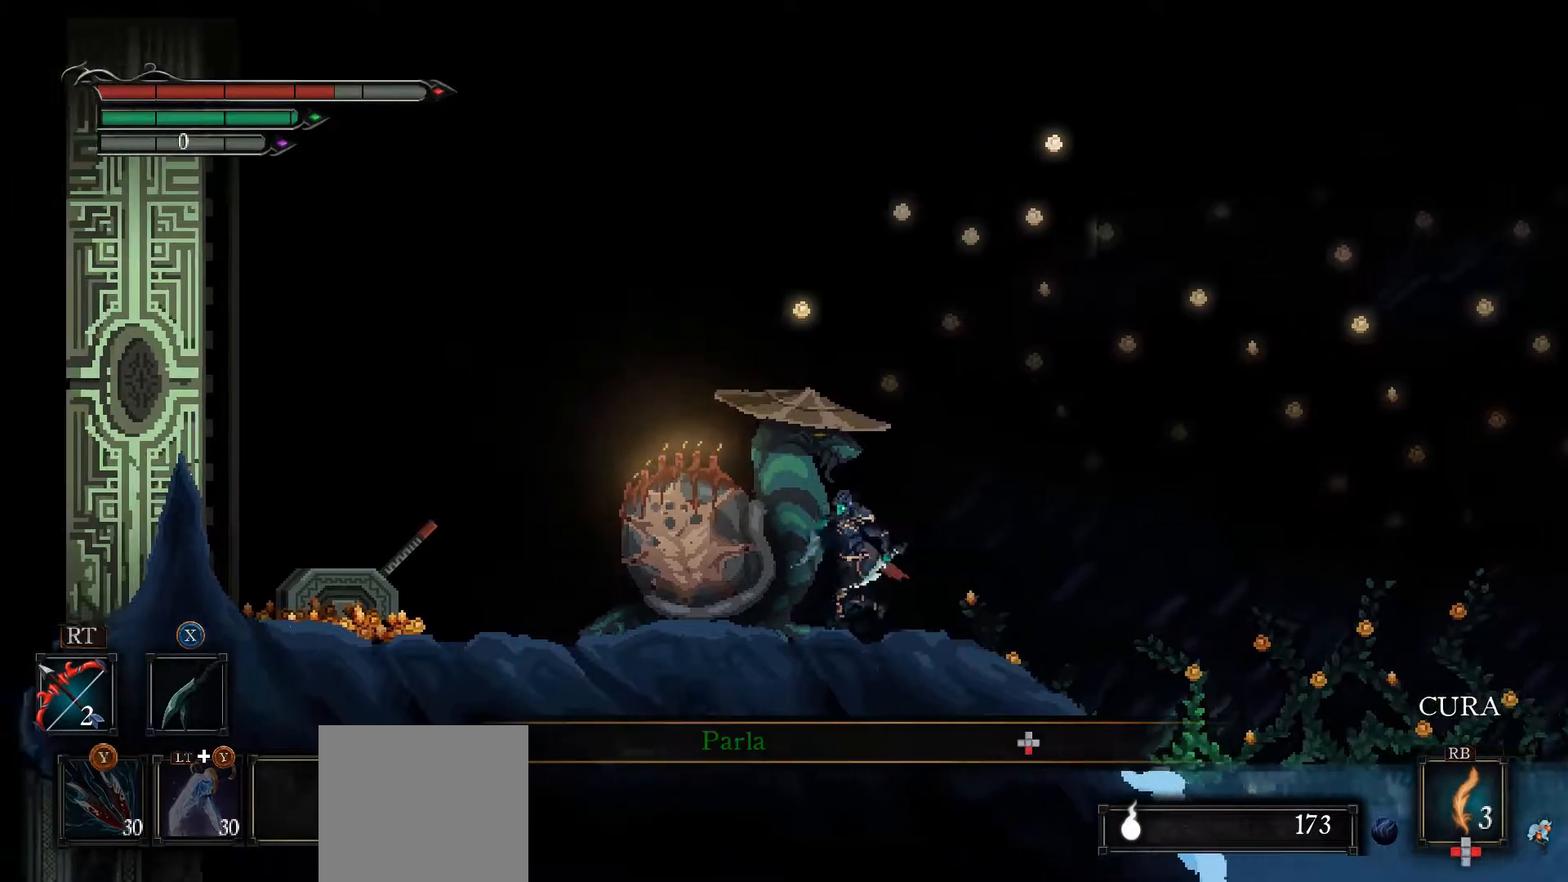
{"buttons": [], "left_stick": "center", "right_stick": "center", "events": []}
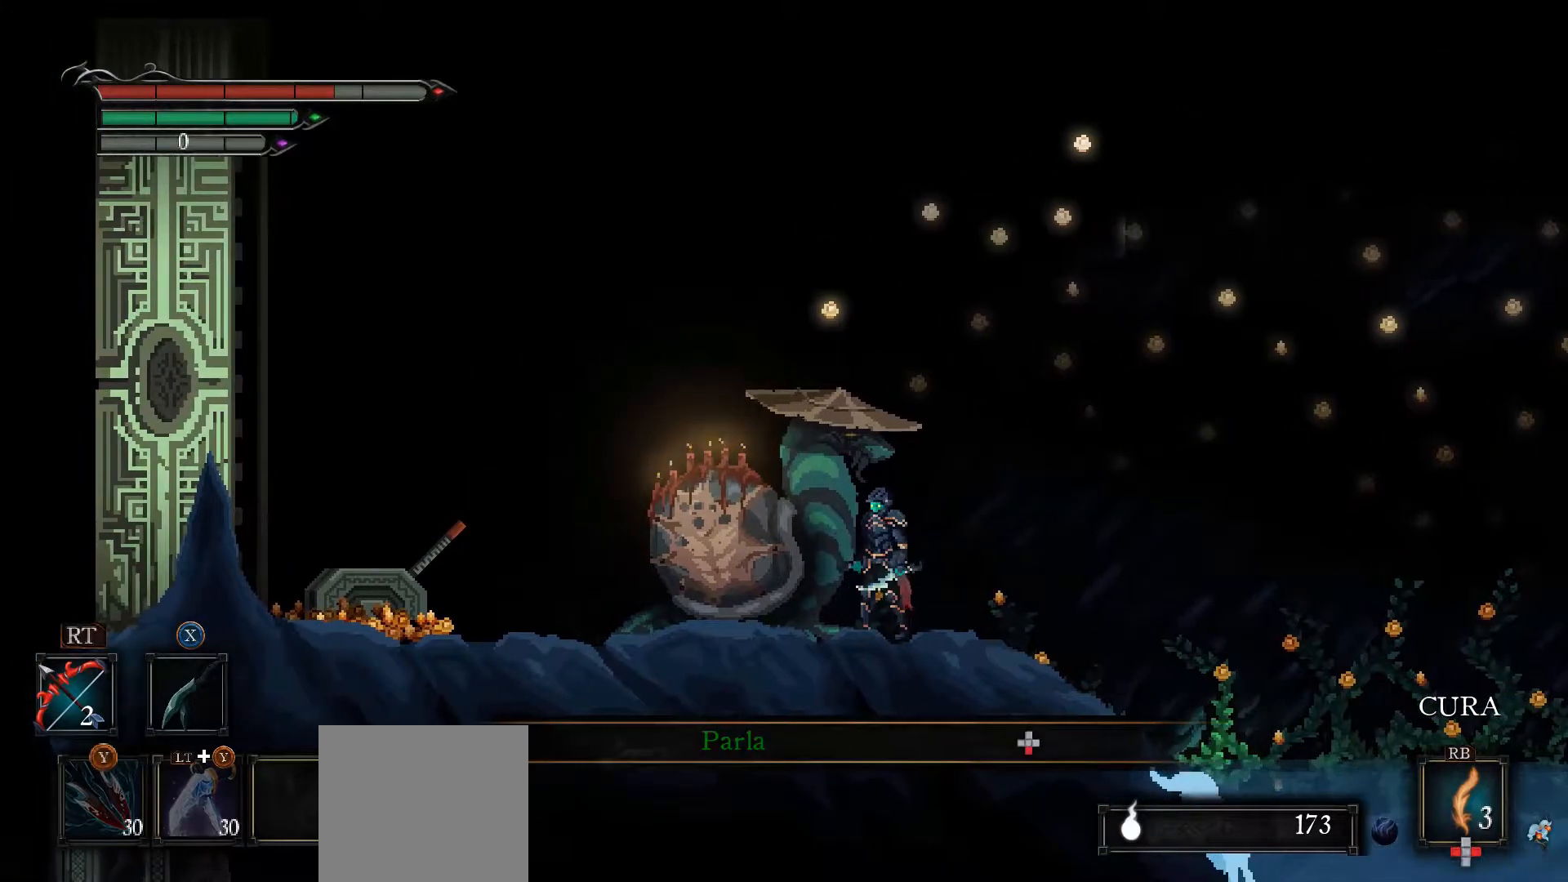
{"buttons": [], "left_stick": "center", "right_stick": "center", "events": [[167, "DPAD_DOWN", "down"], [233, "DPAD_DOWN", "up"]]}
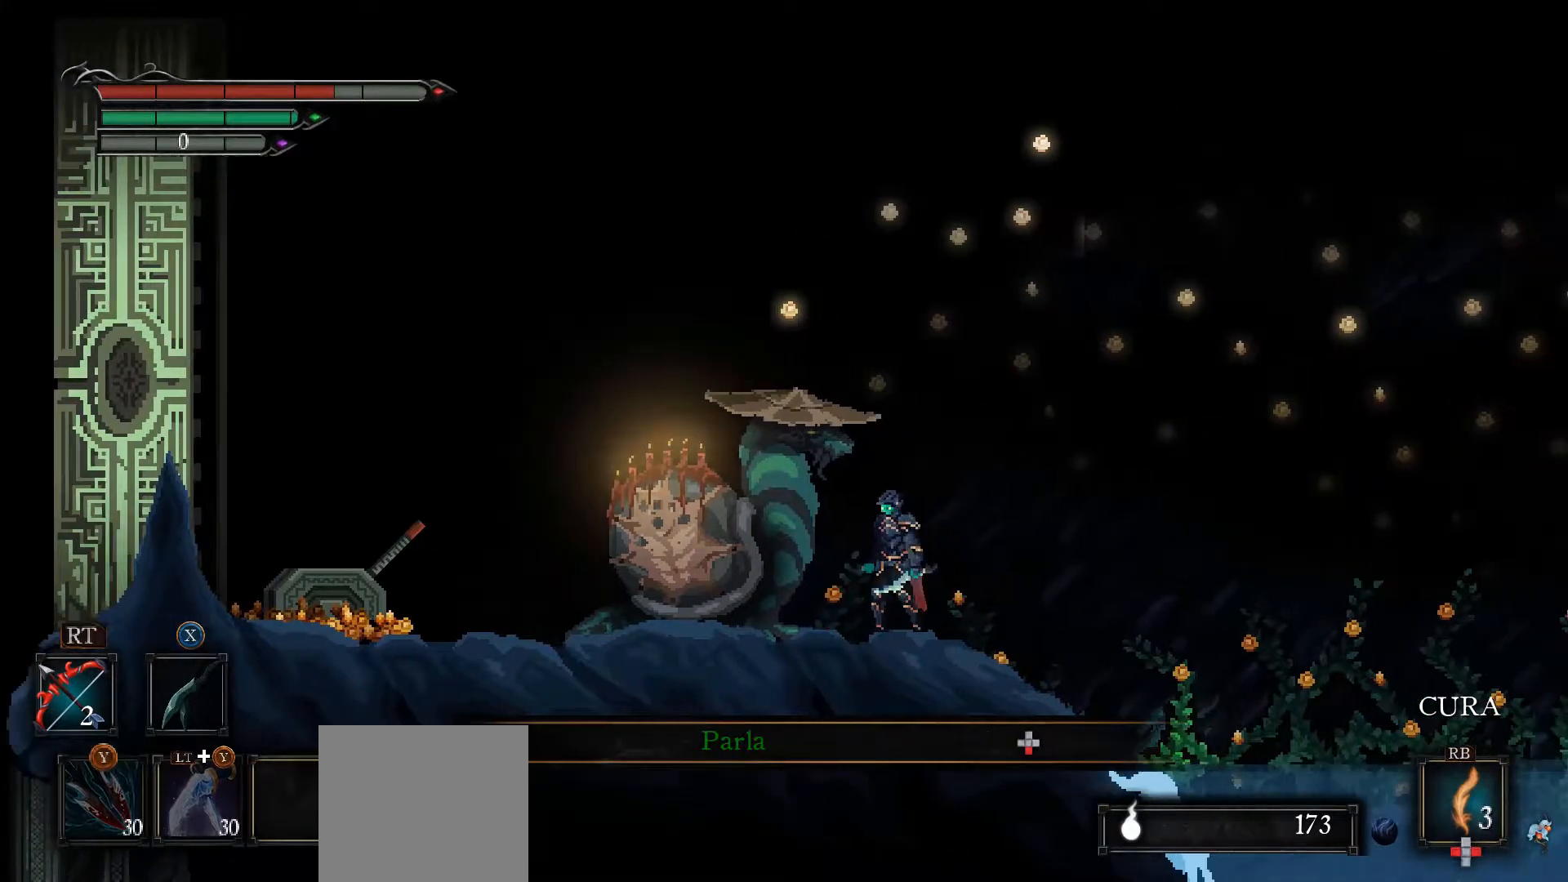
{"buttons": [], "left_stick": "center", "right_stick": "center", "events": []}
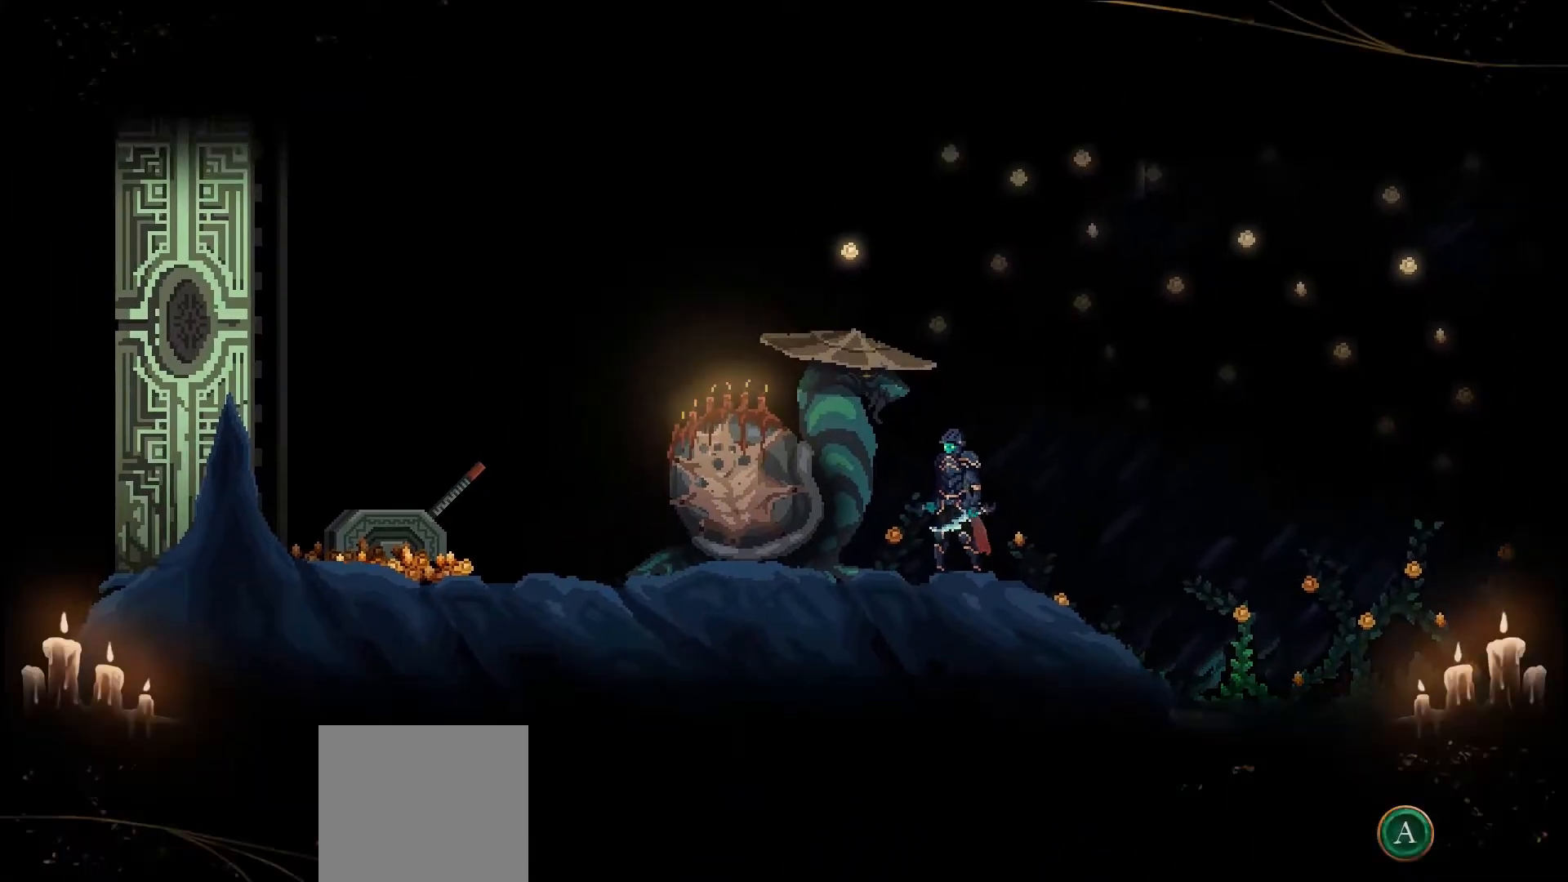
{"buttons": [], "left_stick": "center", "right_stick": "center", "events": []}
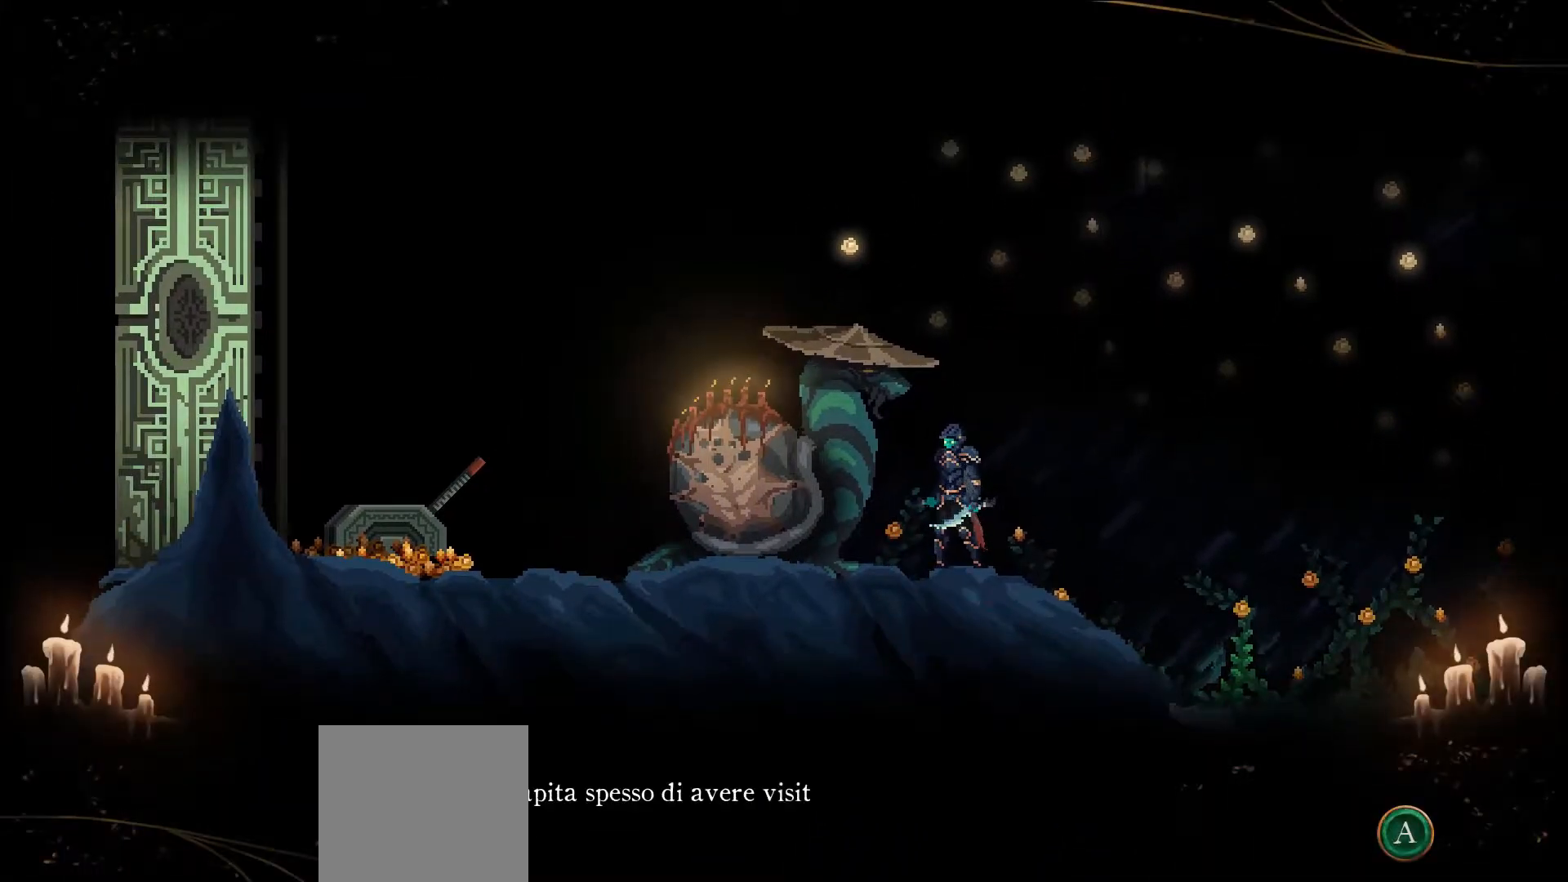
{"buttons": [], "left_stick": "center", "right_stick": "center", "events": []}
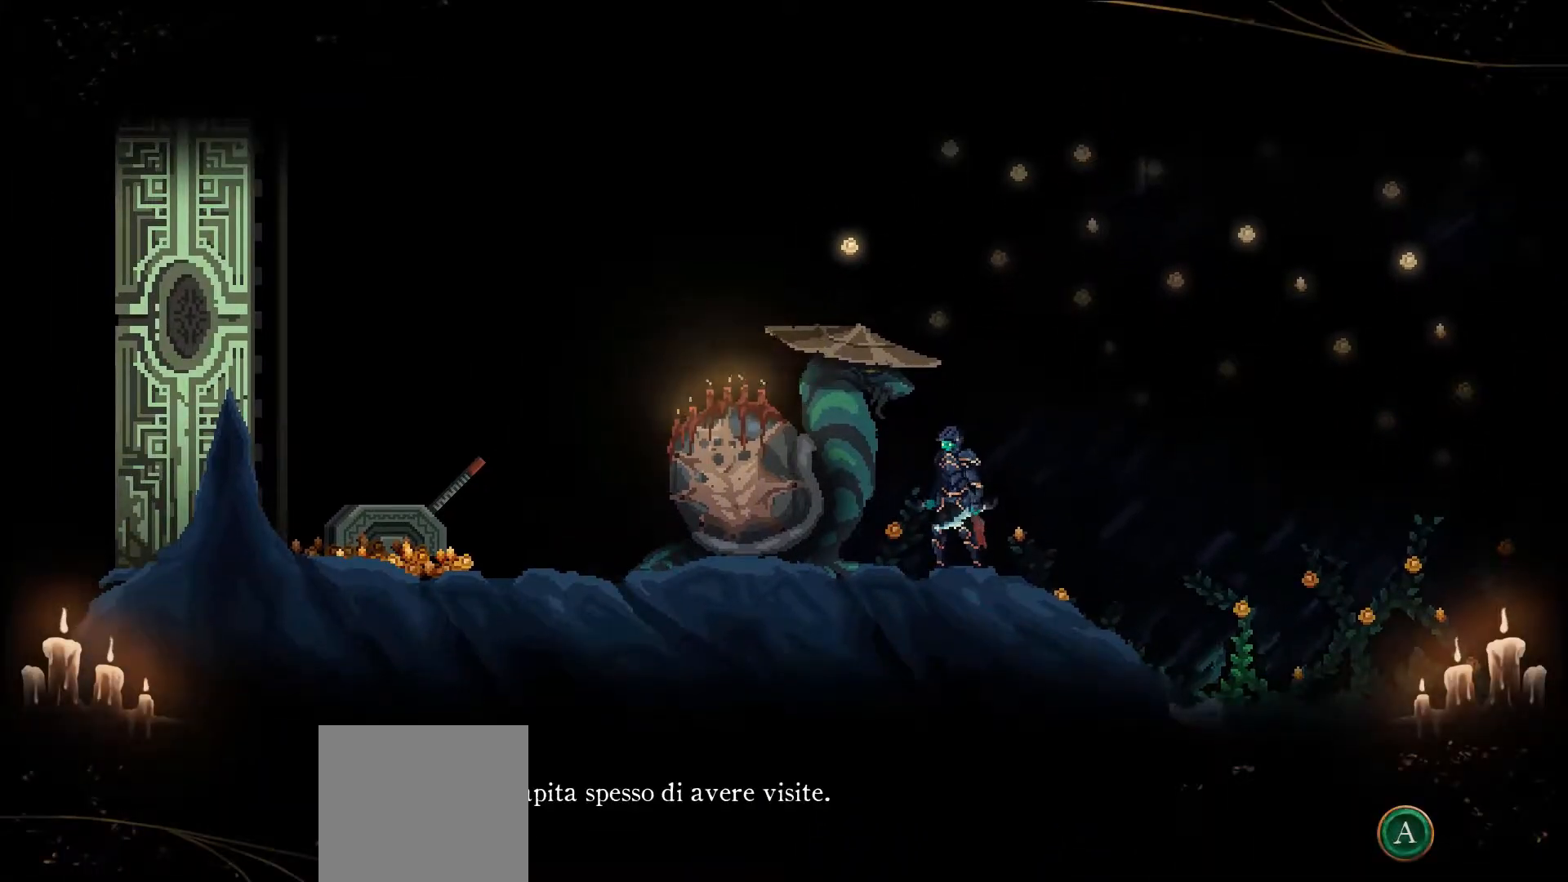
{"buttons": [], "left_stick": "center", "right_stick": "center", "events": []}
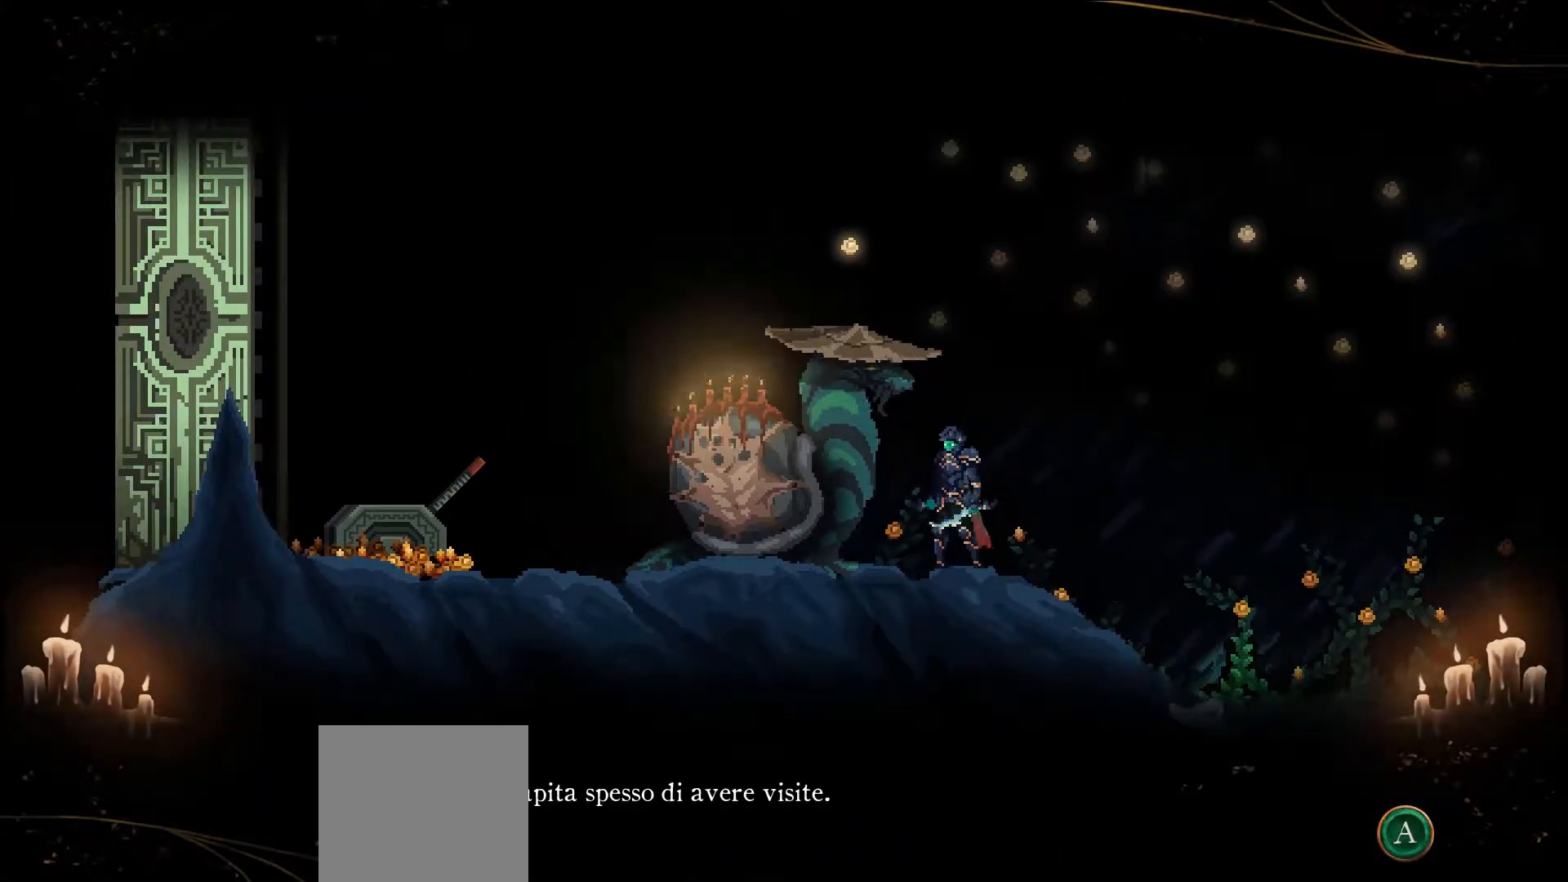
{"buttons": [], "left_stick": "center", "right_stick": "center", "events": []}
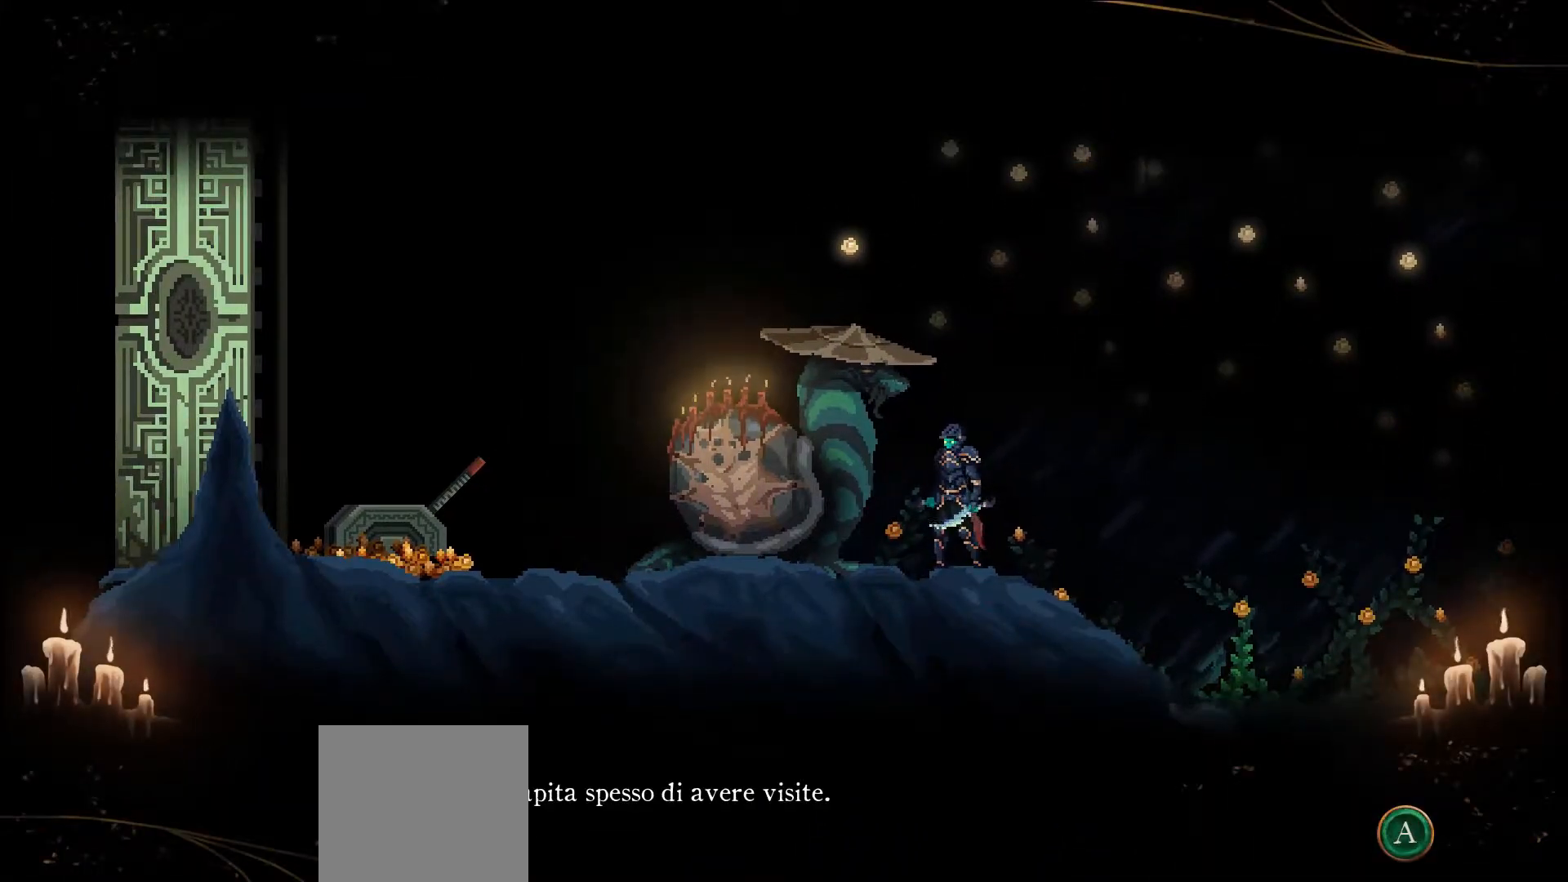
{"buttons": [], "left_stick": "center", "right_stick": "center", "events": []}
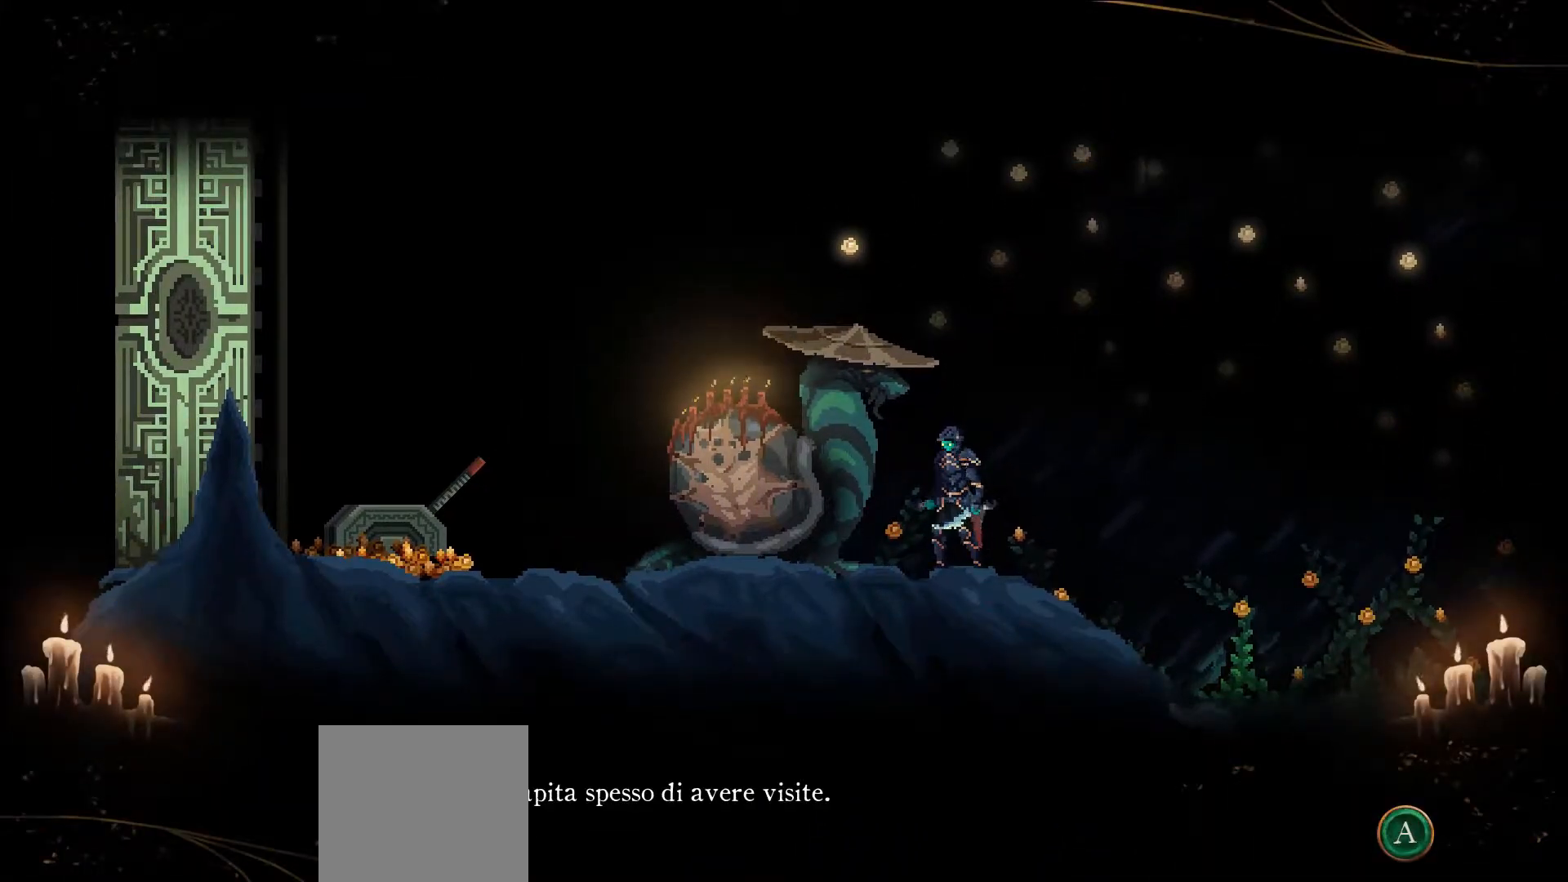
{"buttons": [], "left_stick": "center", "right_stick": "center", "events": []}
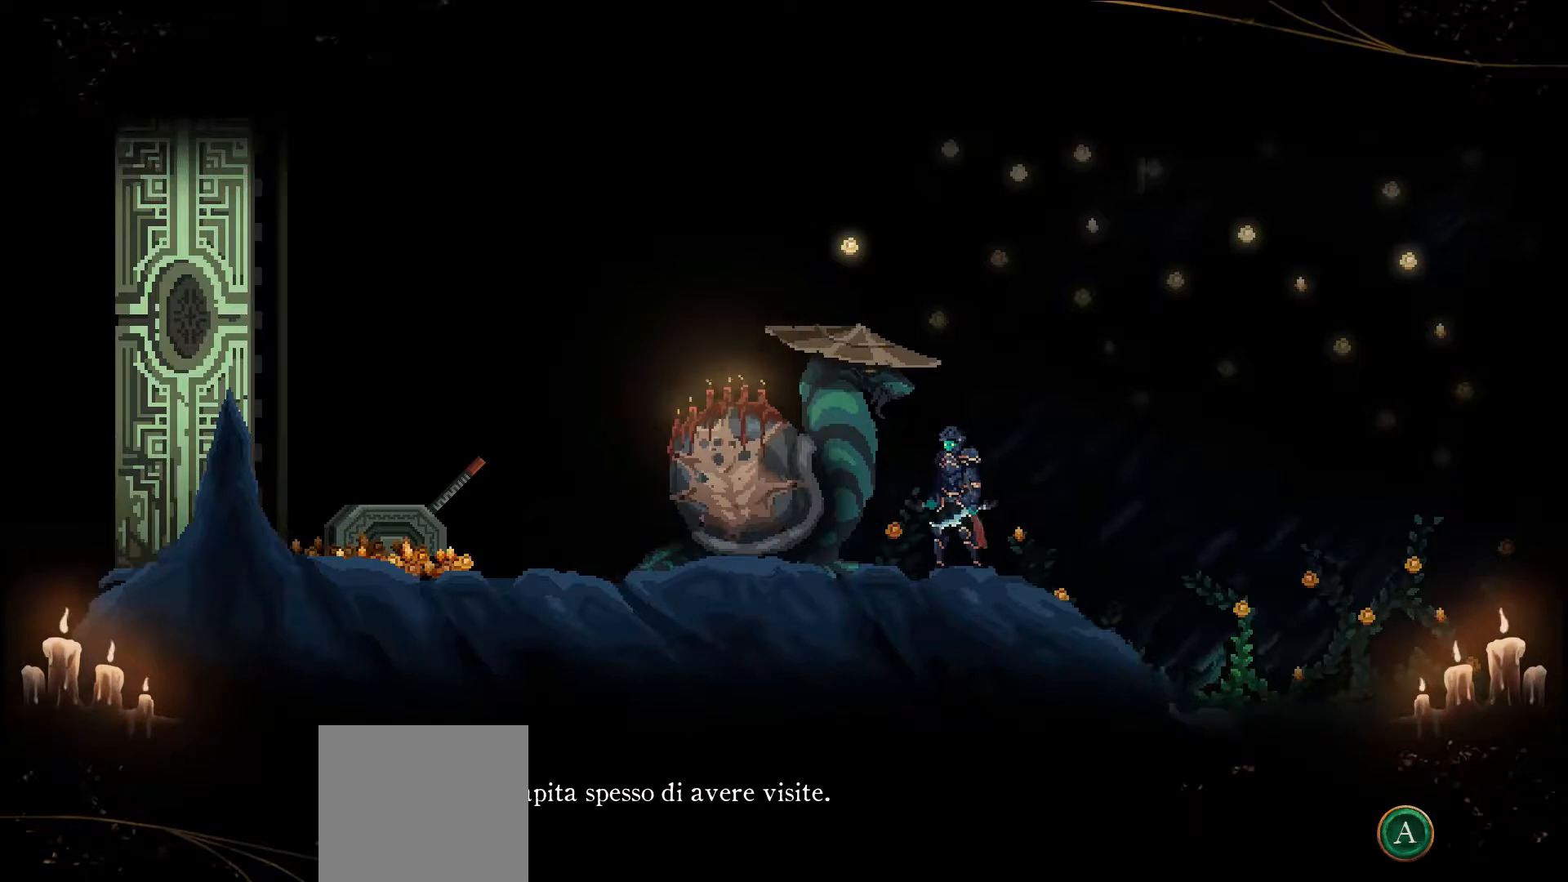
{"buttons": [], "left_stick": "center", "right_stick": "center", "events": [[100, "A", "down"], [133, "A", "up"]]}
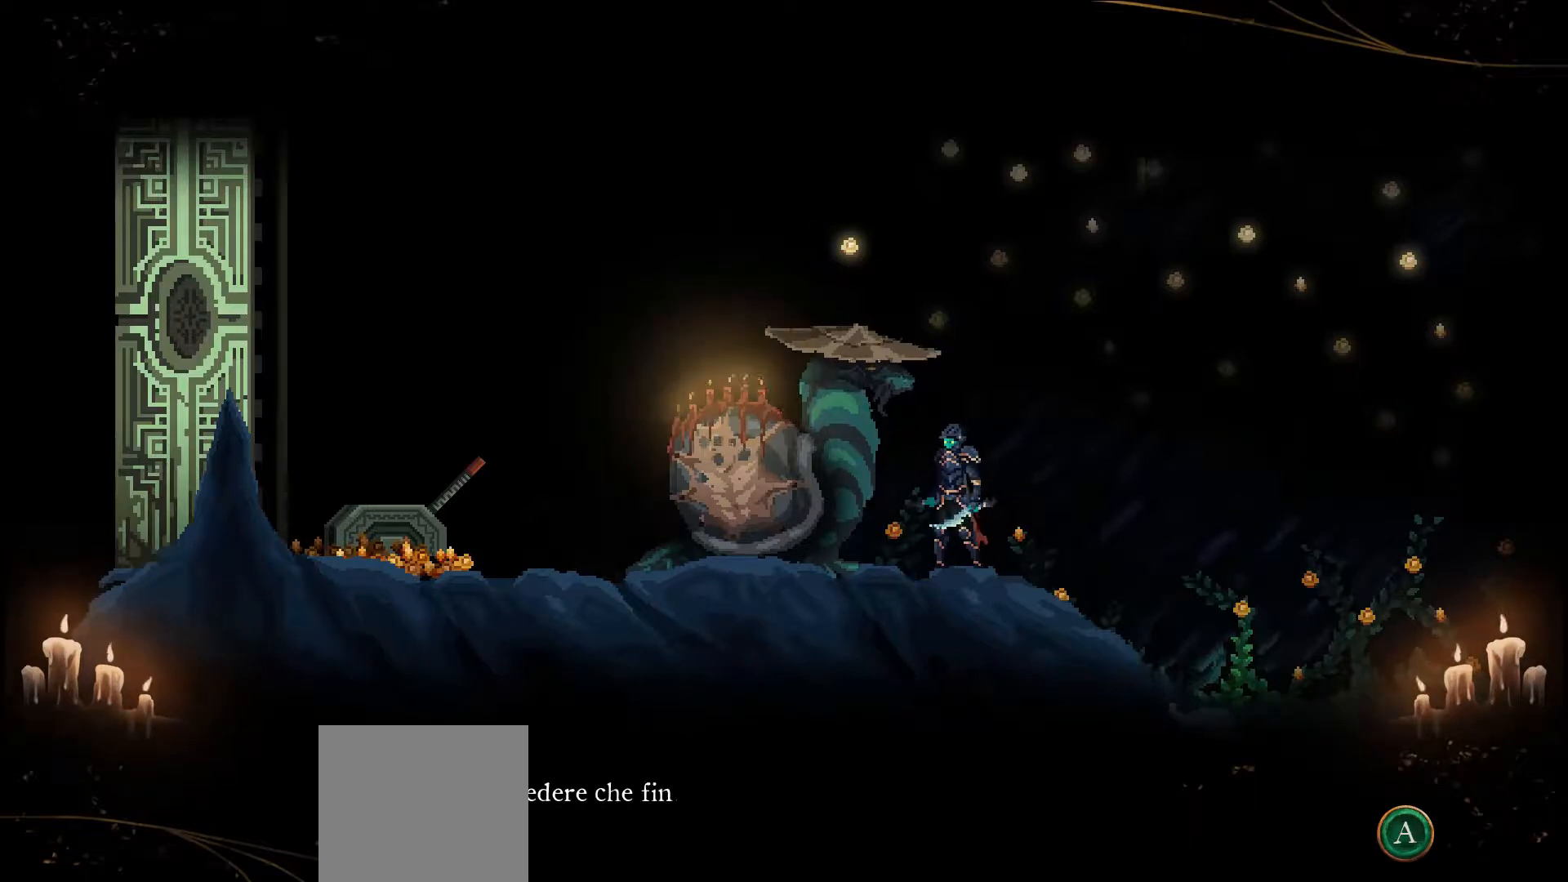
{"buttons": [], "left_stick": "center", "right_stick": "center", "events": []}
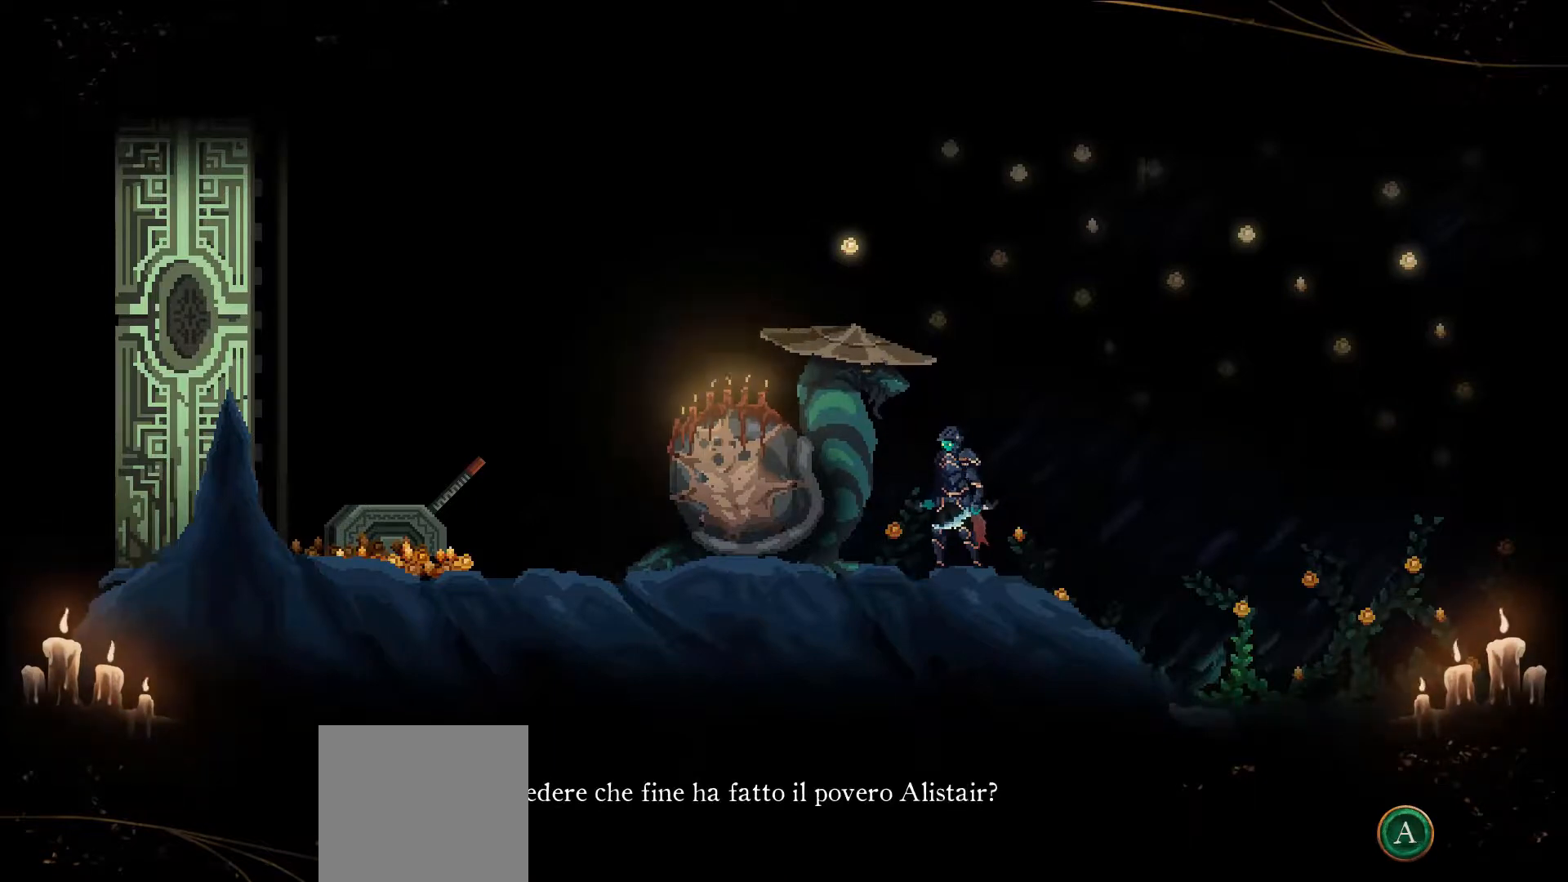
{"buttons": [], "left_stick": "center", "right_stick": "center", "events": []}
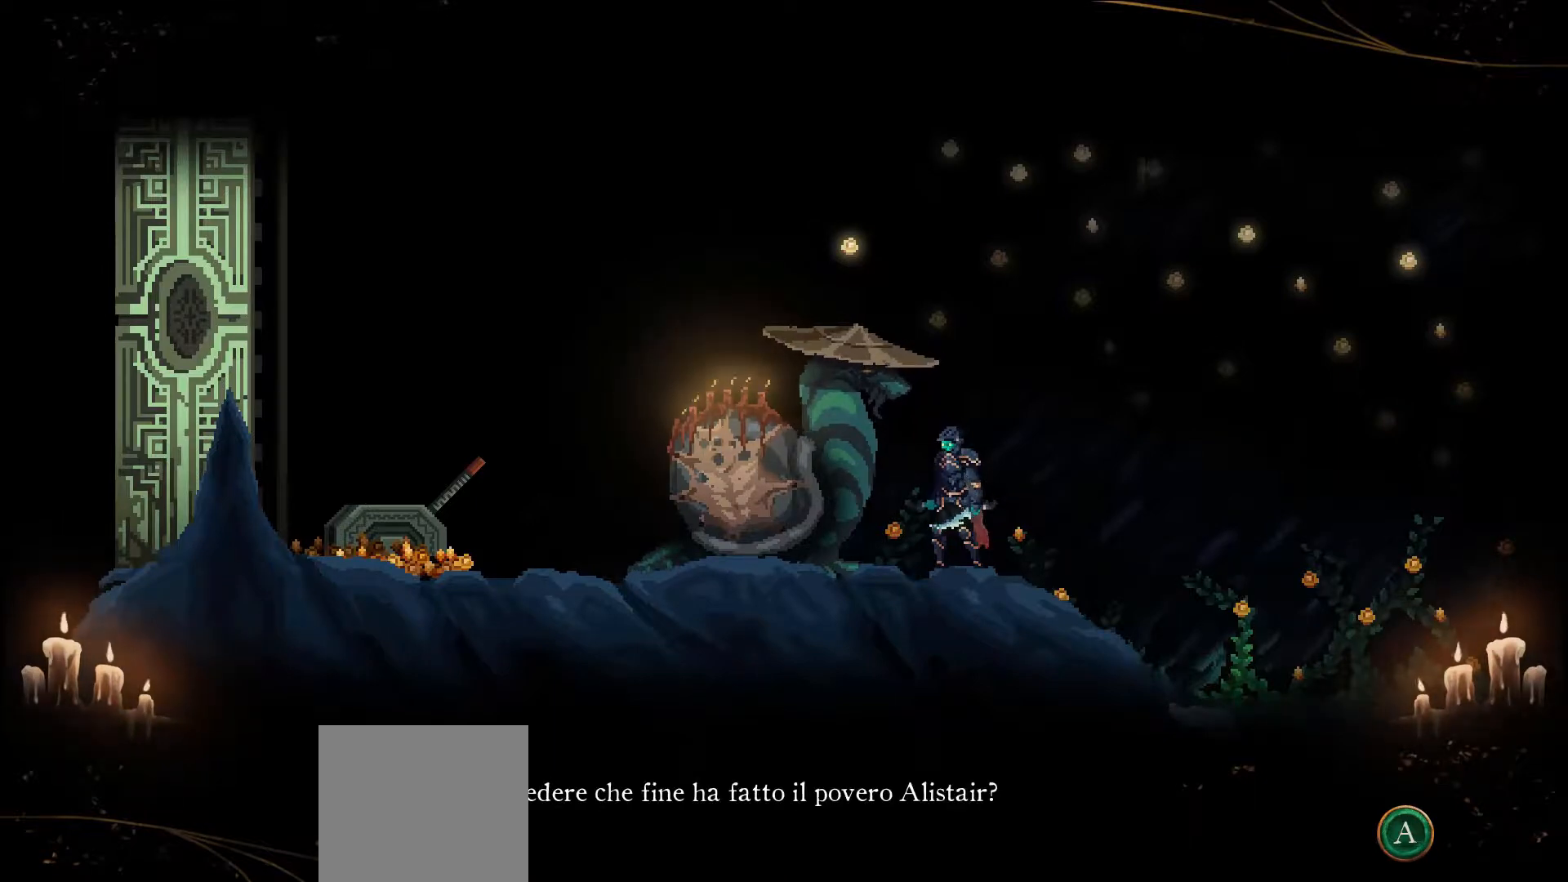
{"buttons": [], "left_stick": "center", "right_stick": "center", "events": []}
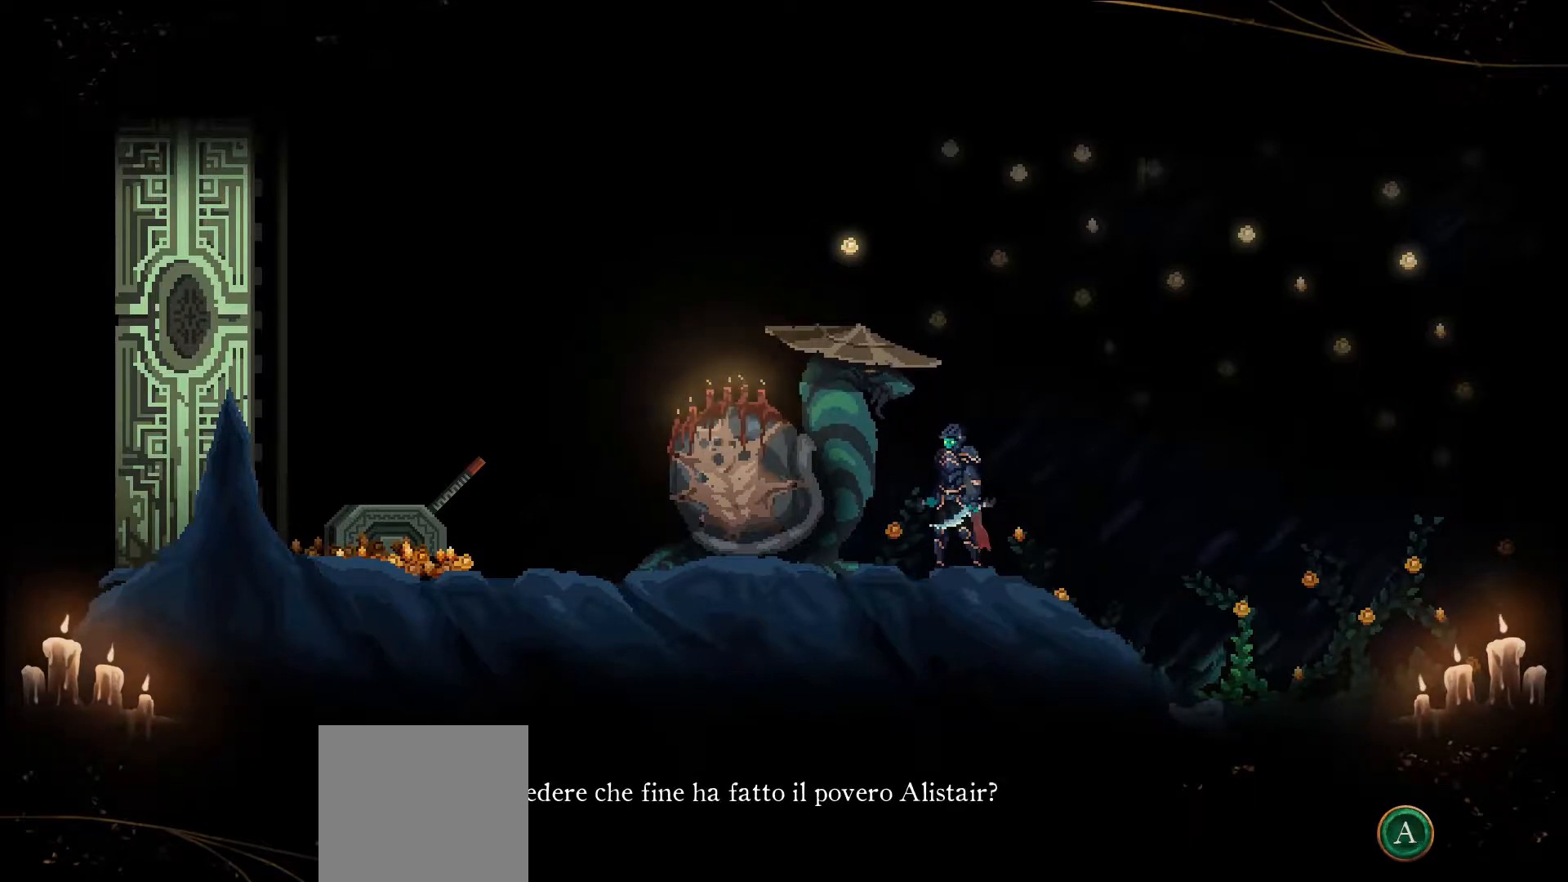
{"buttons": [], "left_stick": "center", "right_stick": "center", "events": []}
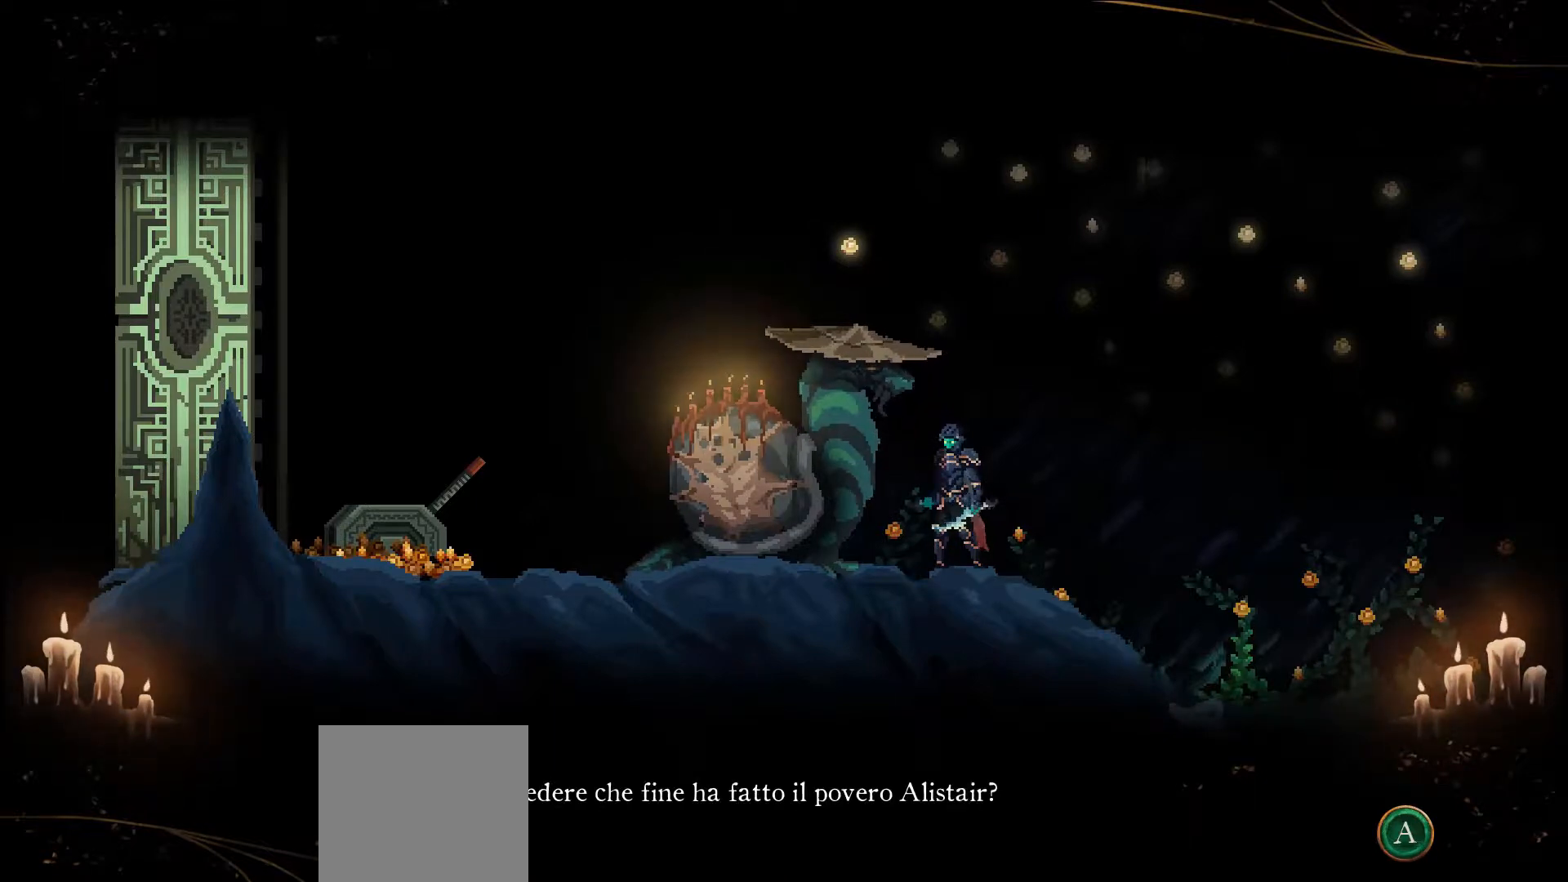
{"buttons": [], "left_stick": "center", "right_stick": "center", "events": [[367, "A", "down"], [467, "A", "up"]]}
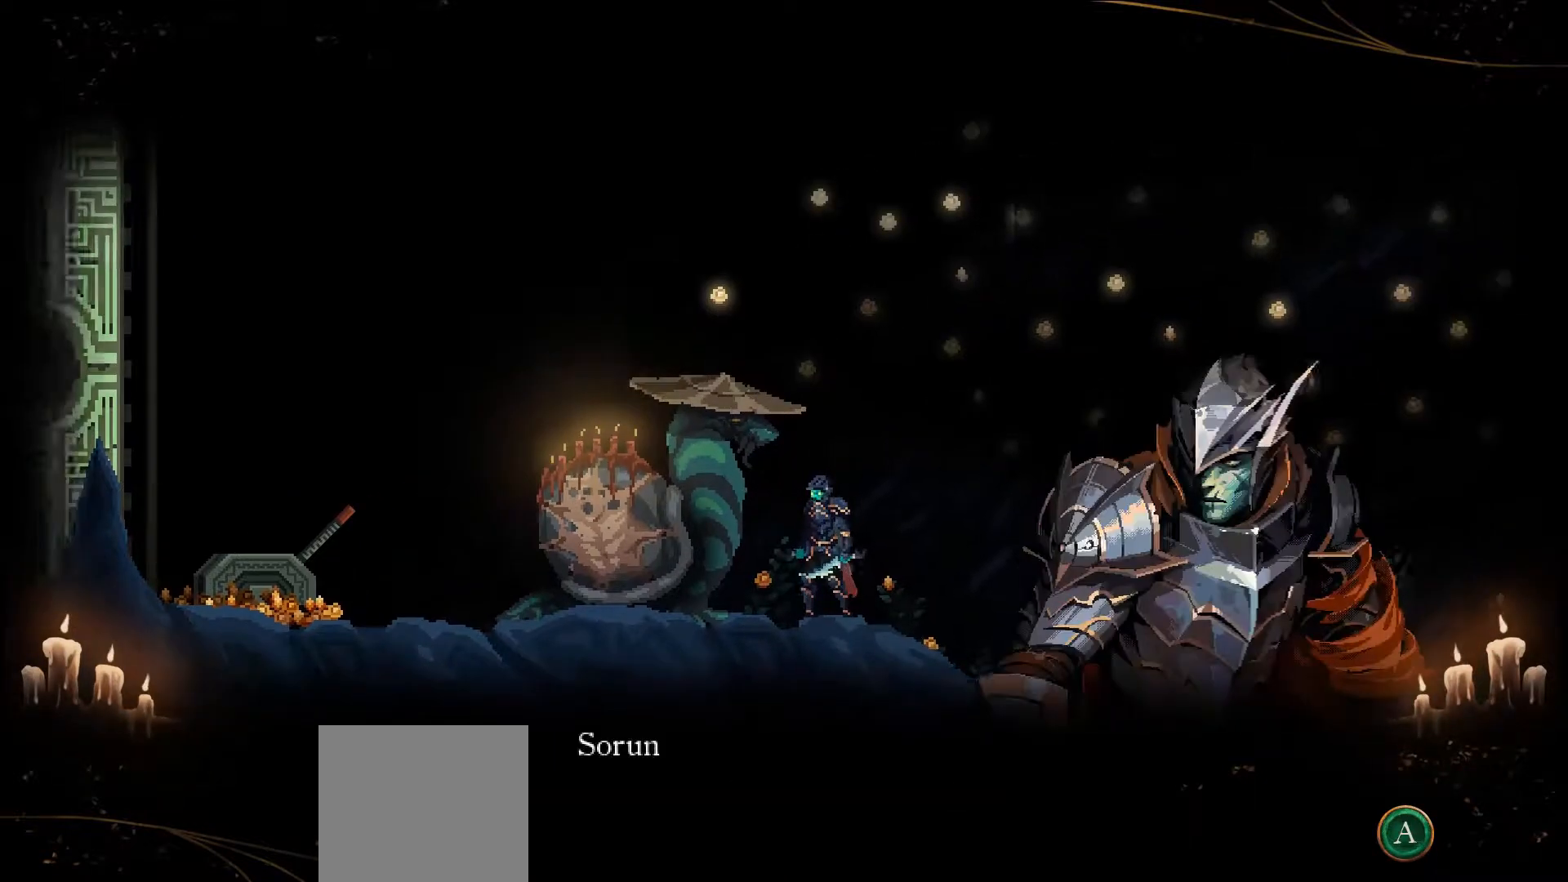
{"buttons": [], "left_stick": "center", "right_stick": "center", "events": []}
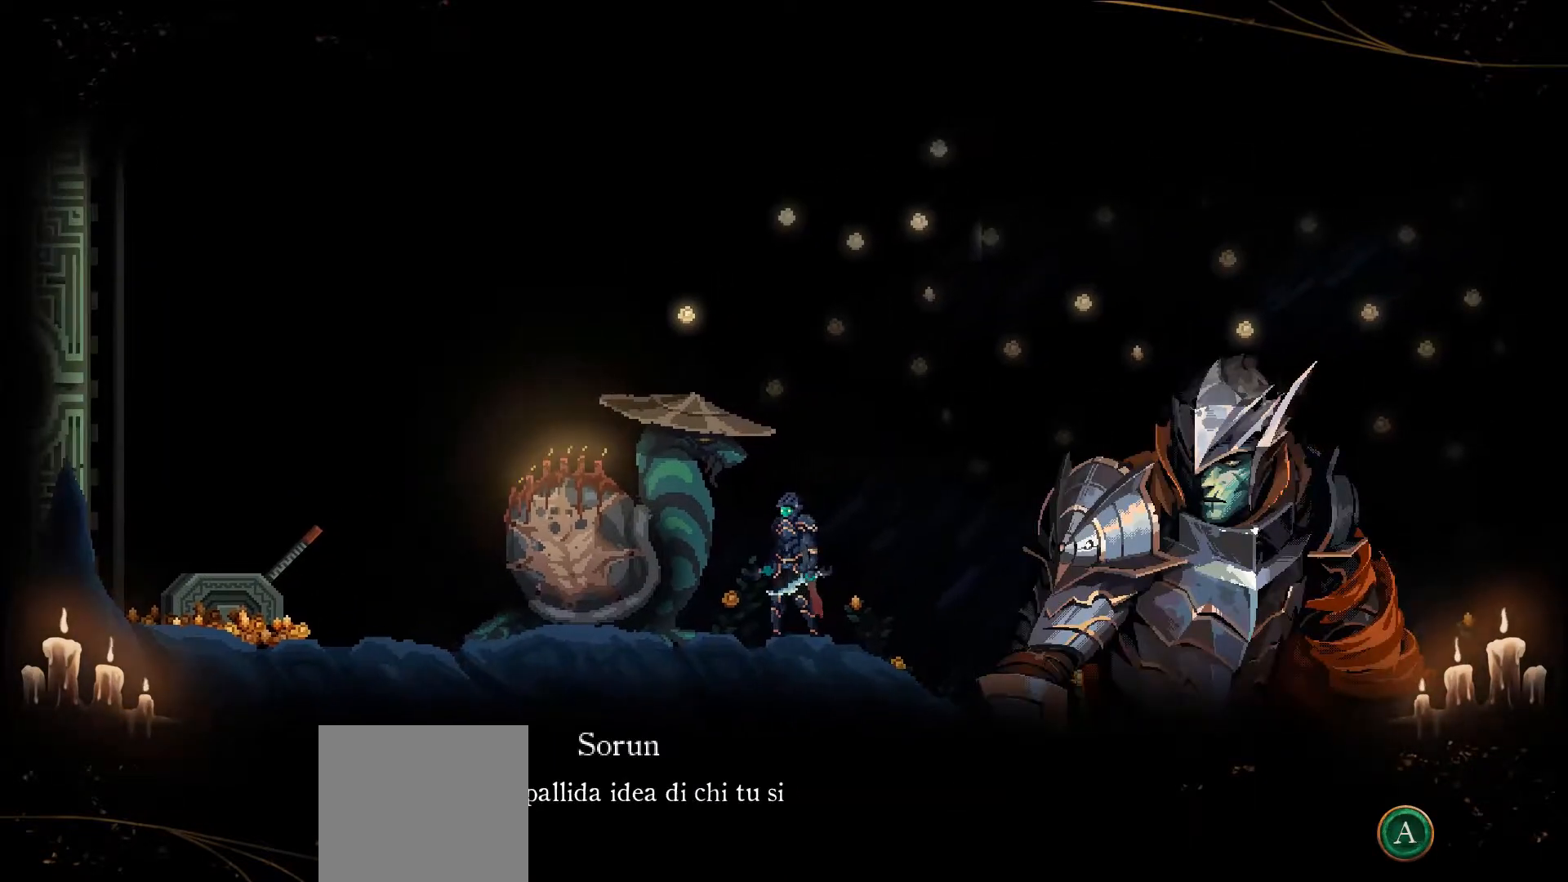
{"buttons": [], "left_stick": "center", "right_stick": "center", "events": []}
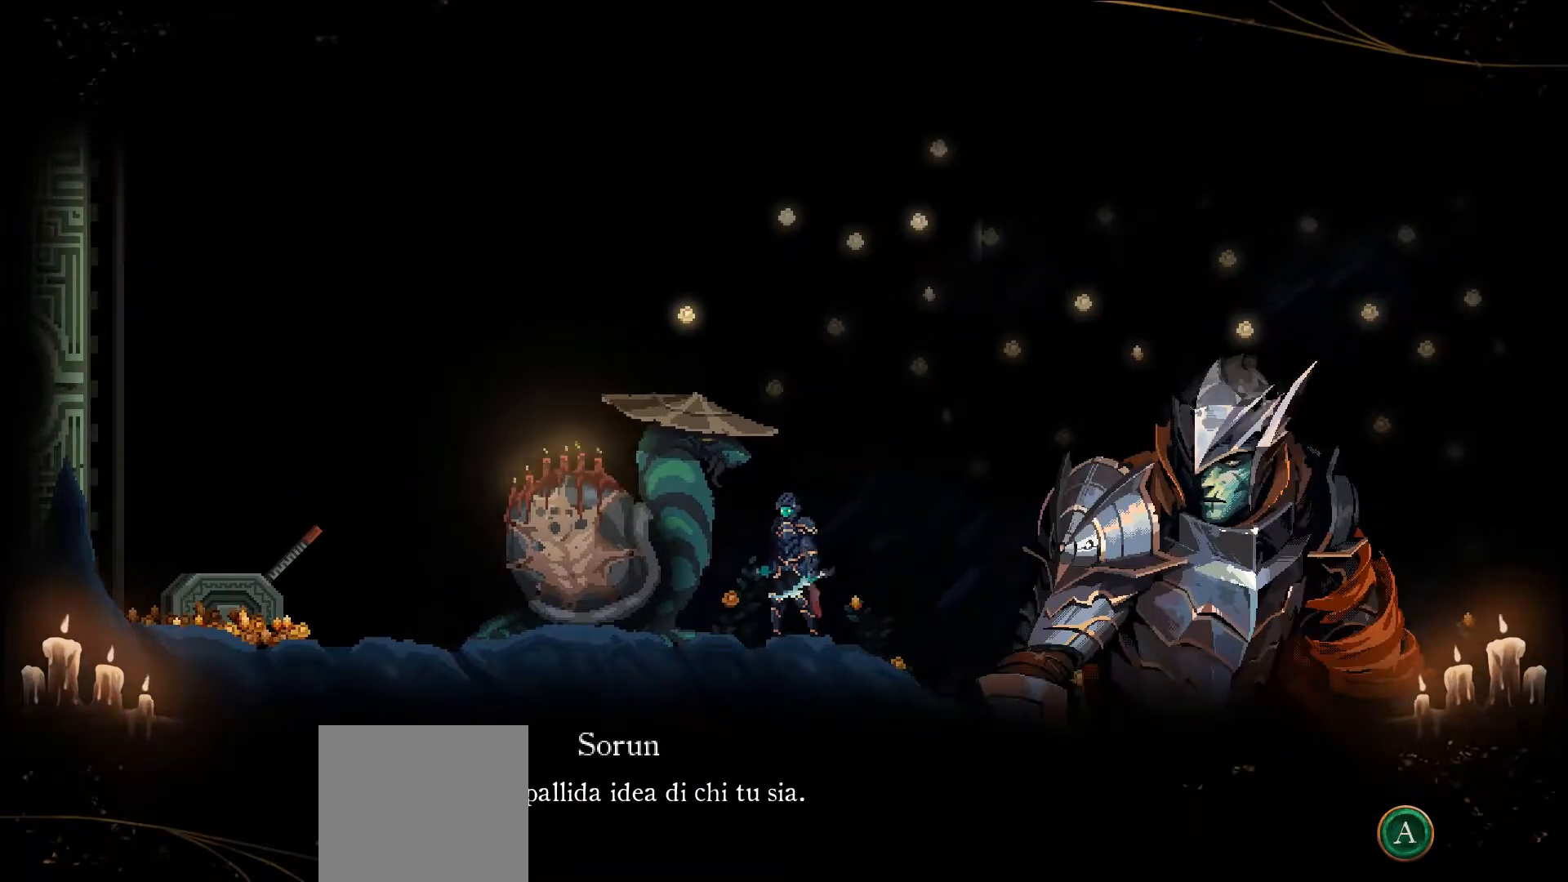
{"buttons": [], "left_stick": "center", "right_stick": "center", "events": []}
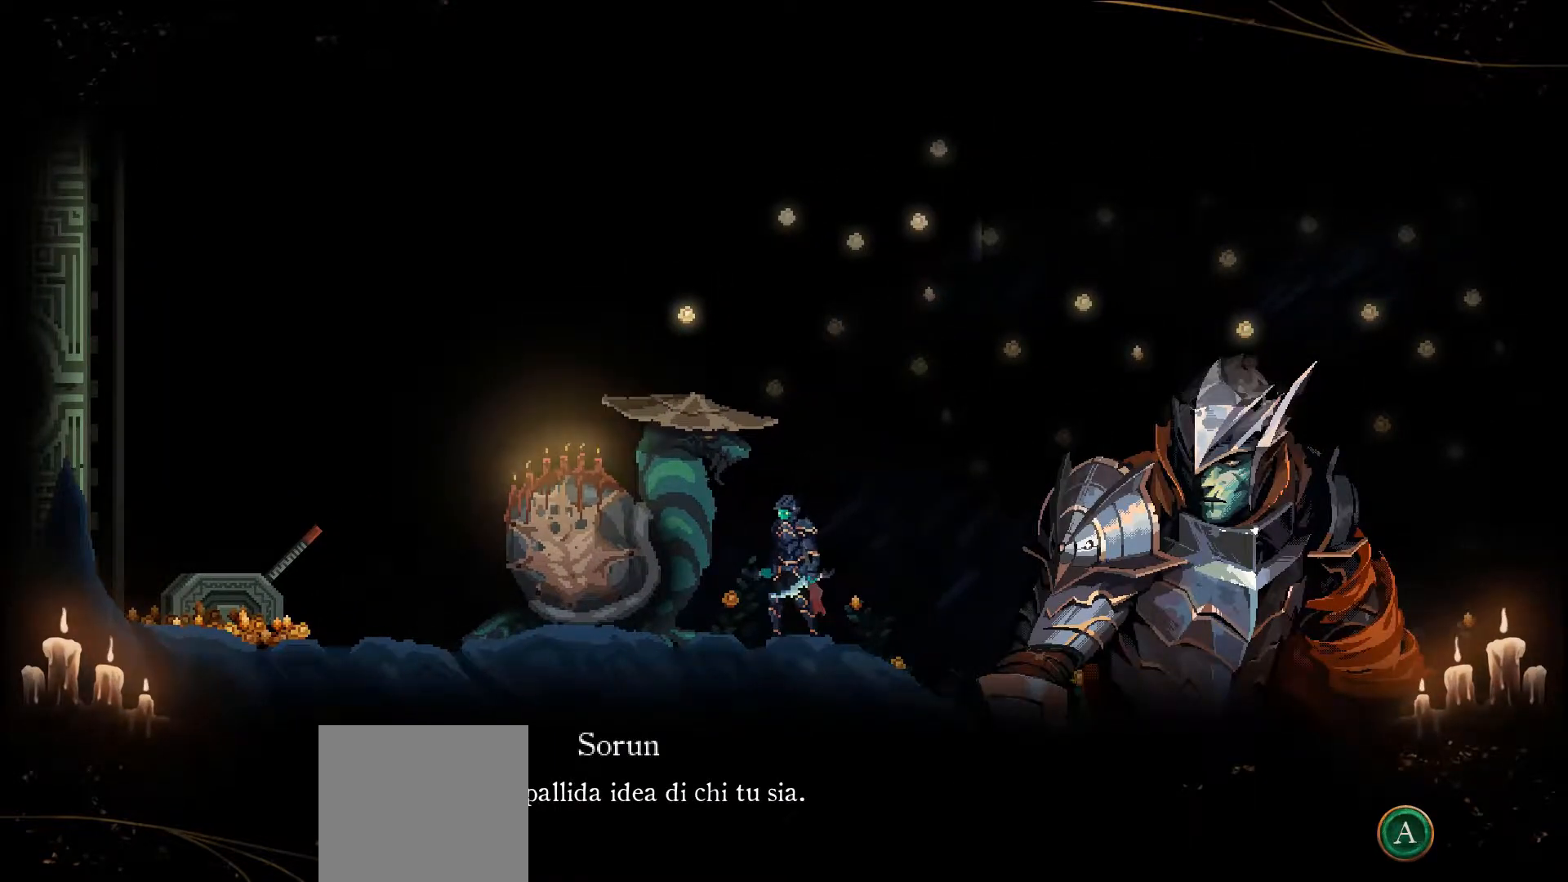
{"buttons": [], "left_stick": "center", "right_stick": "center", "events": []}
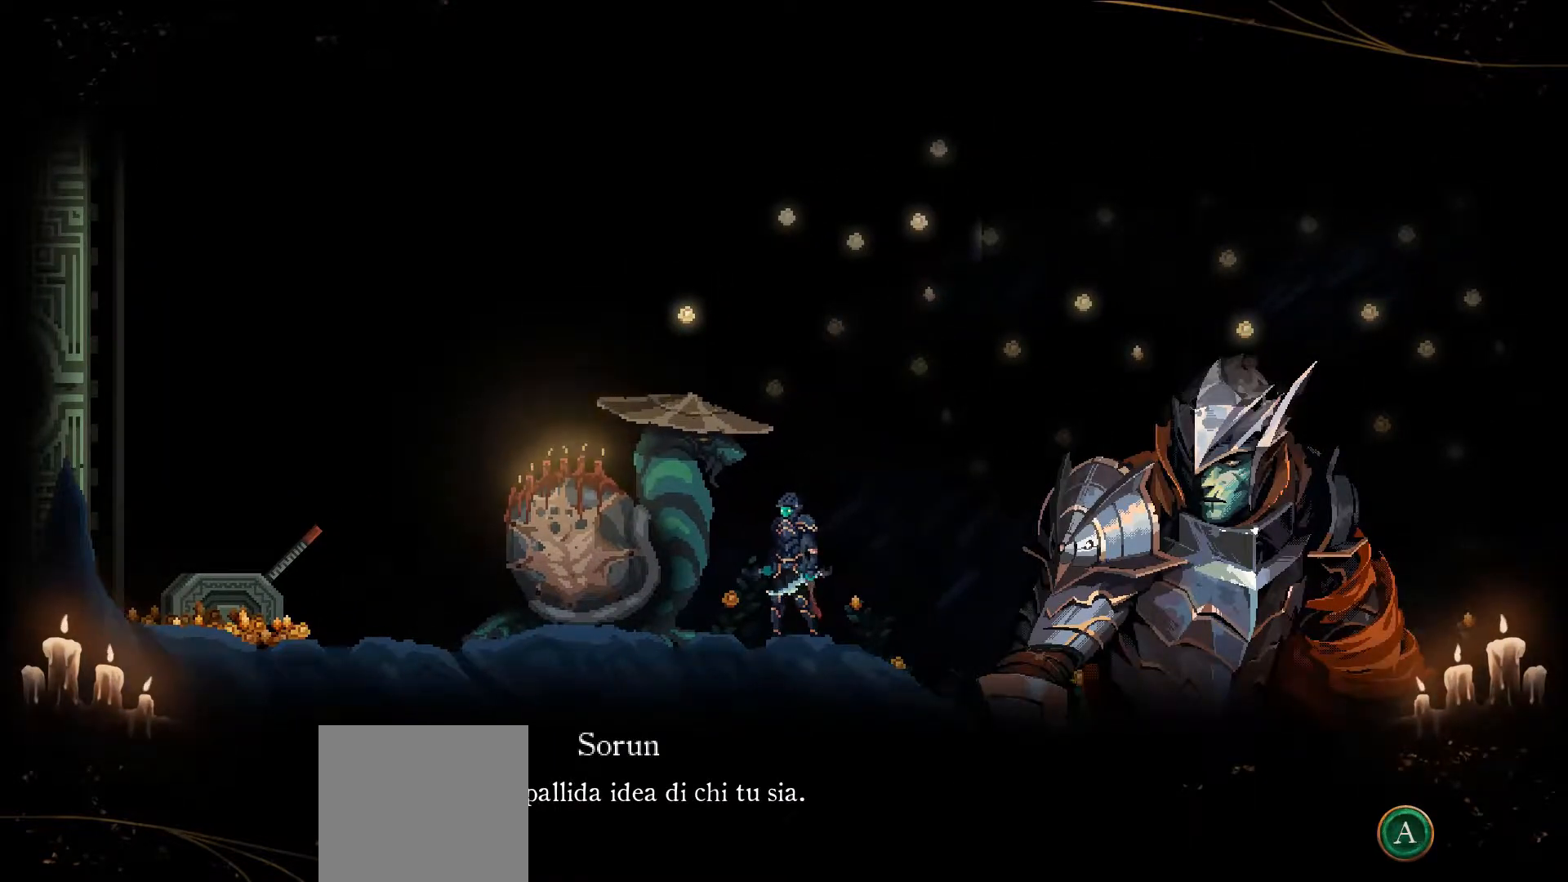
{"buttons": [], "left_stick": "center", "right_stick": "center", "events": []}
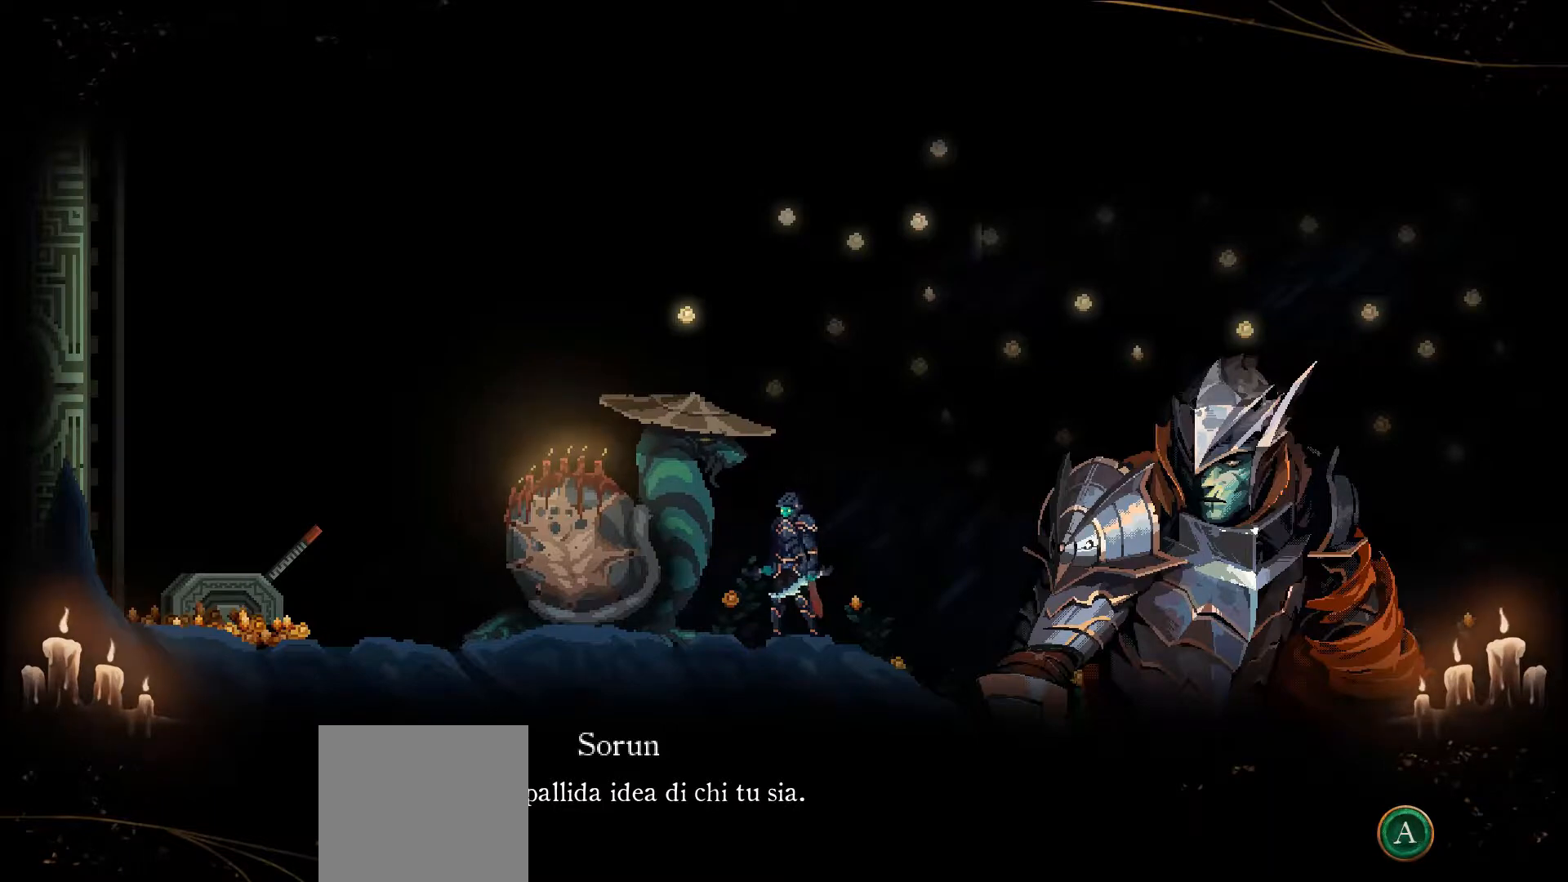
{"buttons": [], "left_stick": "center", "right_stick": "center", "events": [[200, "A", "down"], [300, "A", "up"]]}
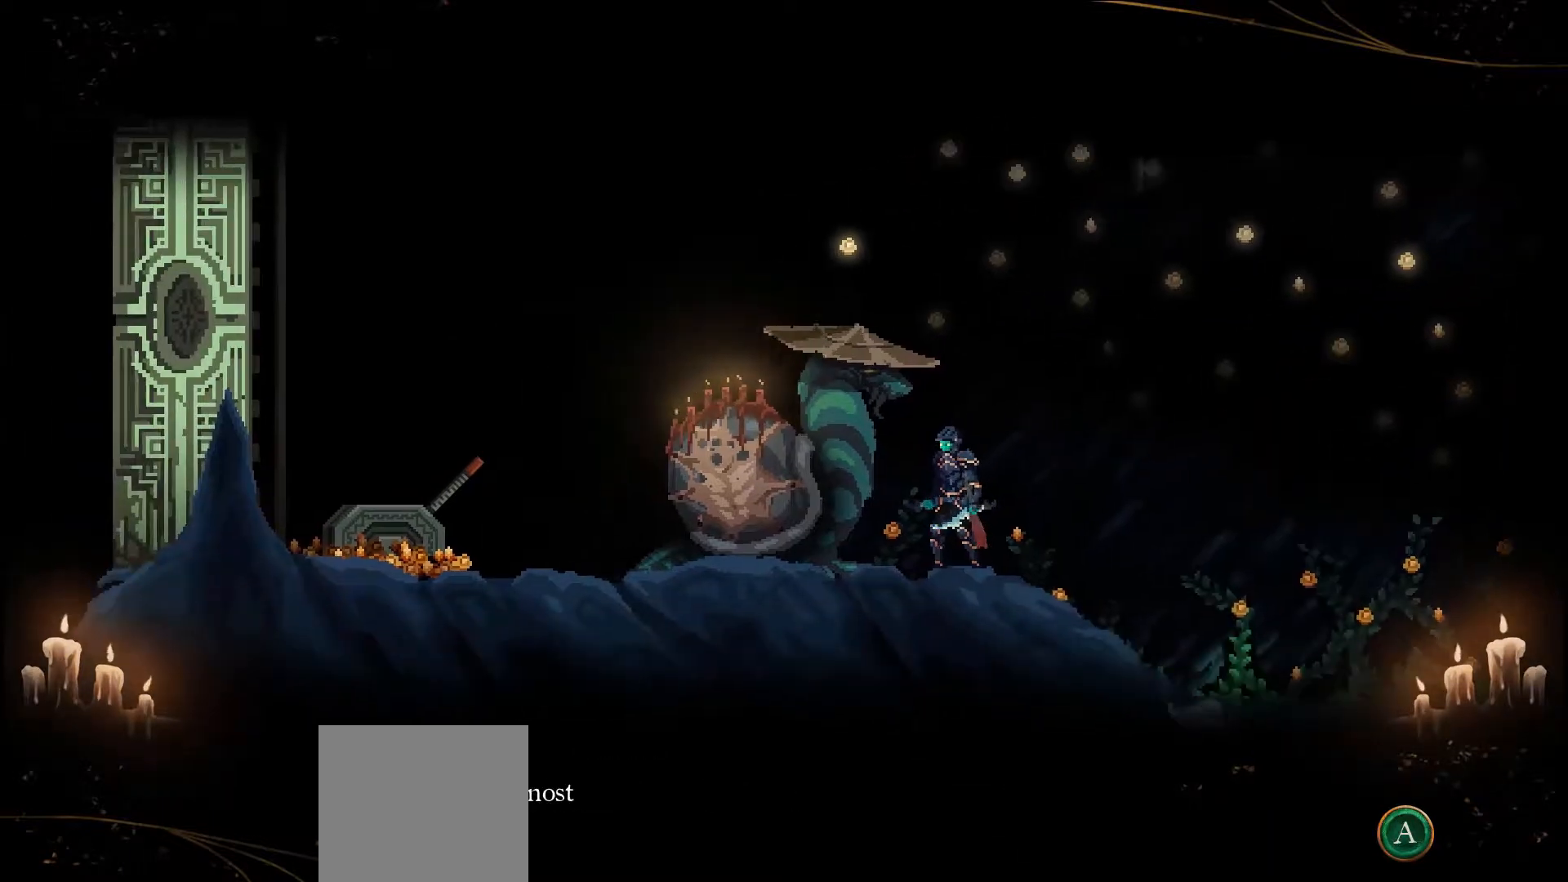
{"buttons": [], "left_stick": "center", "right_stick": "center", "events": []}
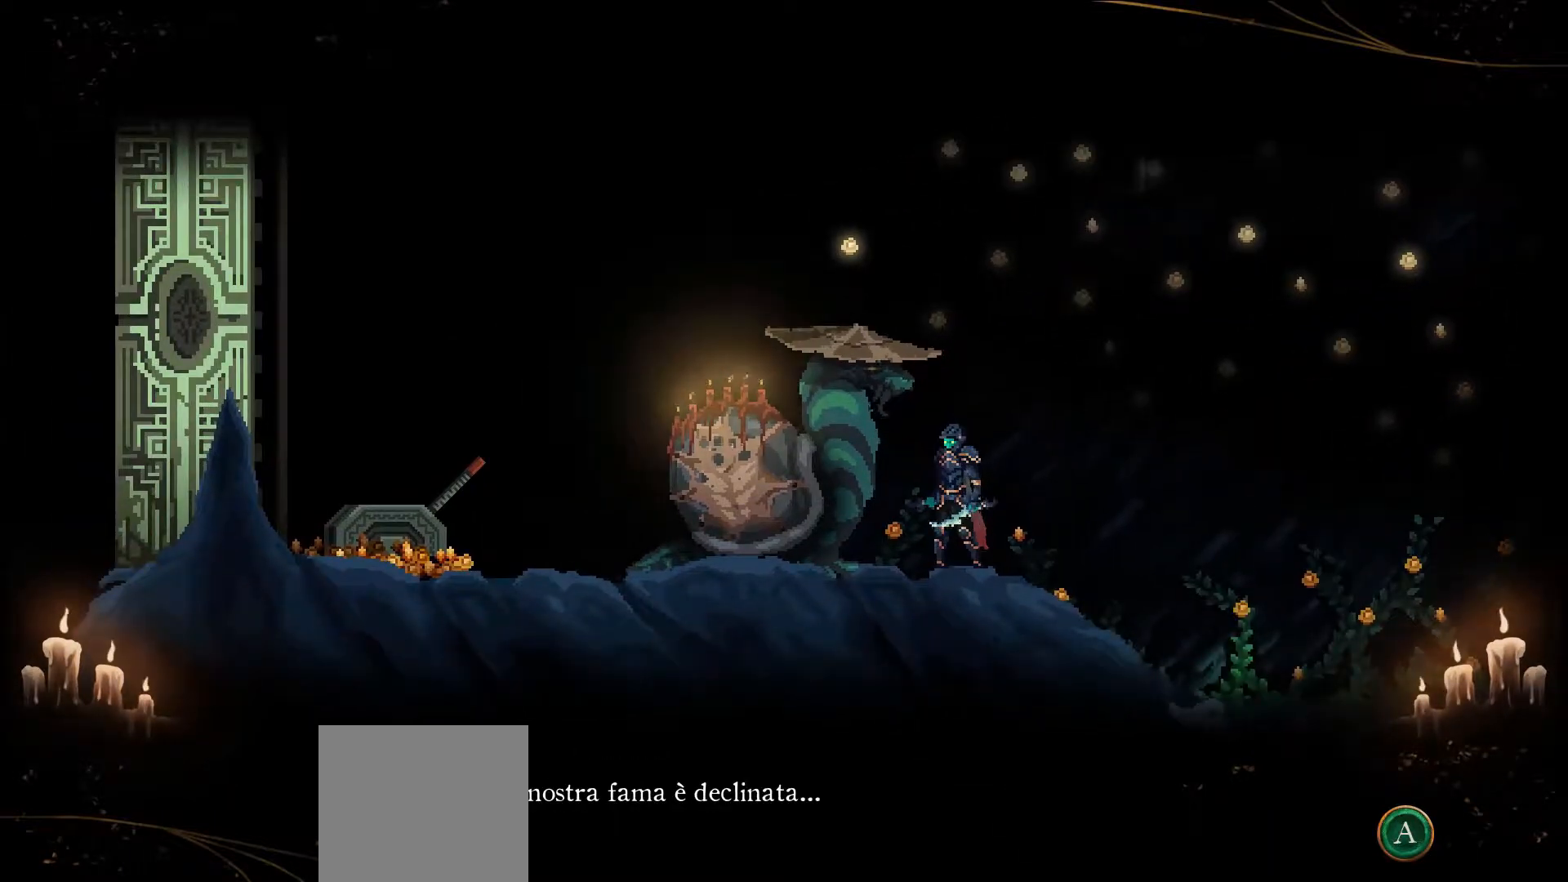
{"buttons": [], "left_stick": "center", "right_stick": "center", "events": []}
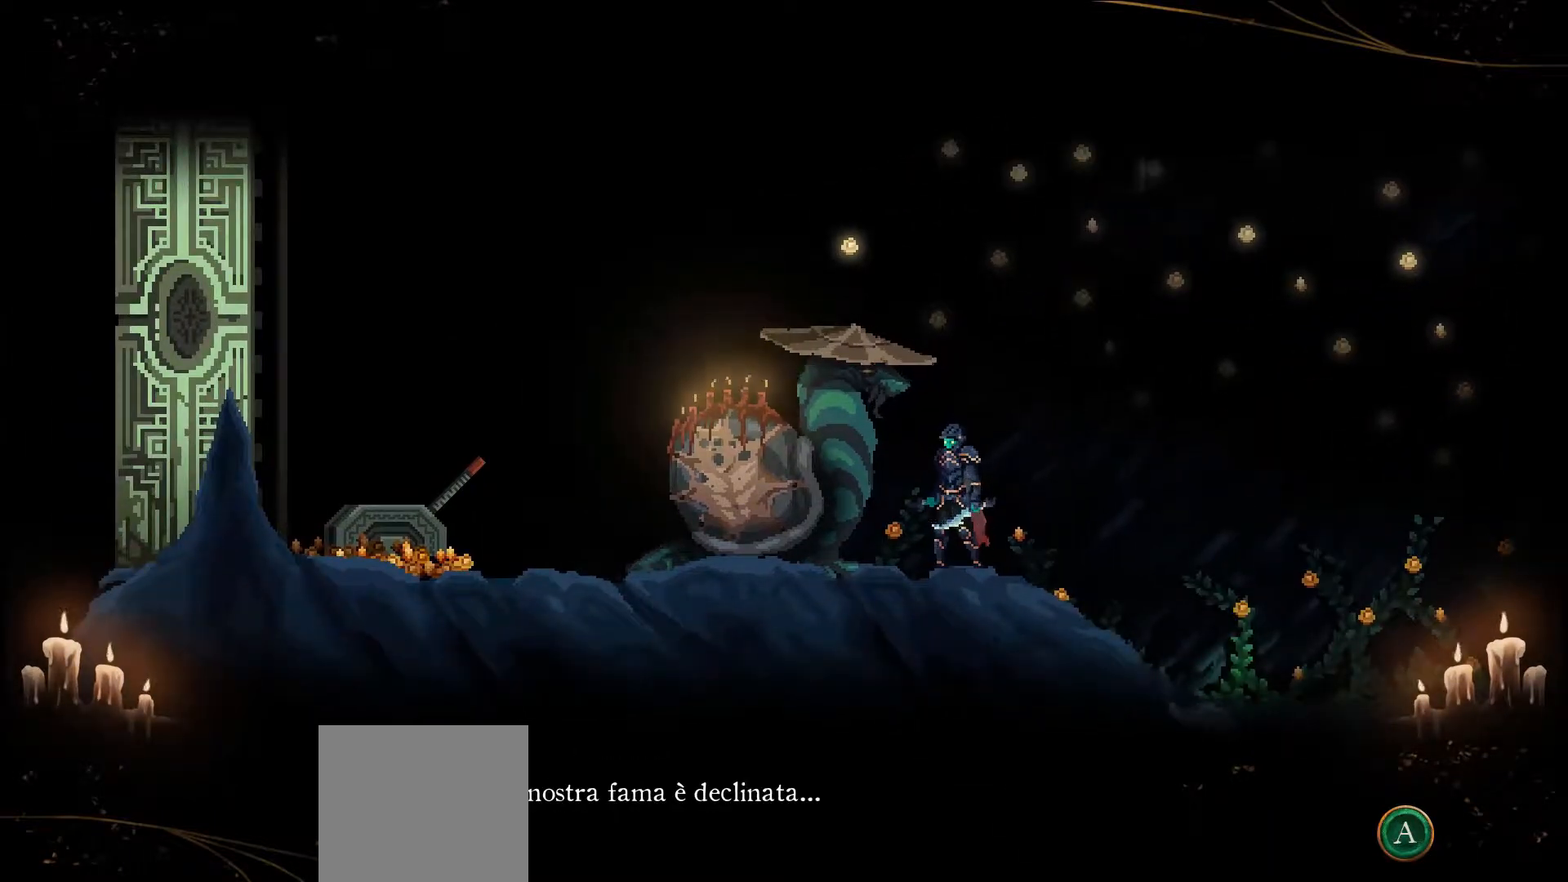
{"buttons": [], "left_stick": "center", "right_stick": "center", "events": []}